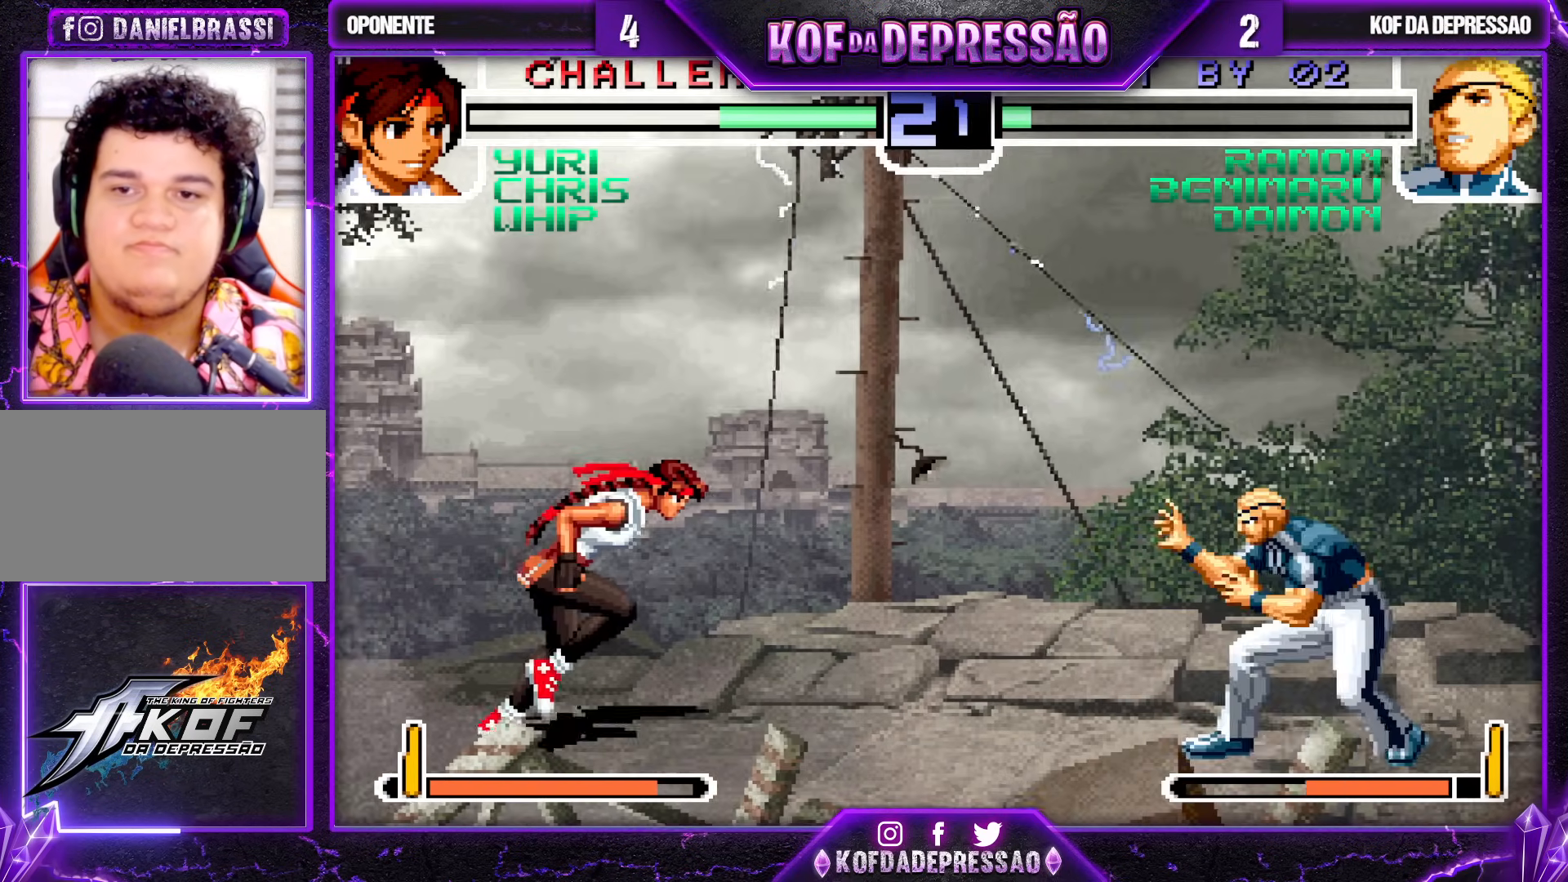
Gameplay with a controller (arcade stick); each line is a JSON object with the inputs held at the frame after it. "events" lists button and stick changes between this image and that frame as [ms after this image, input, new state], when the widget could be followed in between. Not read: L3 R3.
{"buttons": [], "left_stick": "down", "events": [[67, "left_stick", "right"], [117, "left_stick", "center"], [167, "left_stick", "right"], [367, "left_stick", "center"], [467, "left_stick", "down"]]}
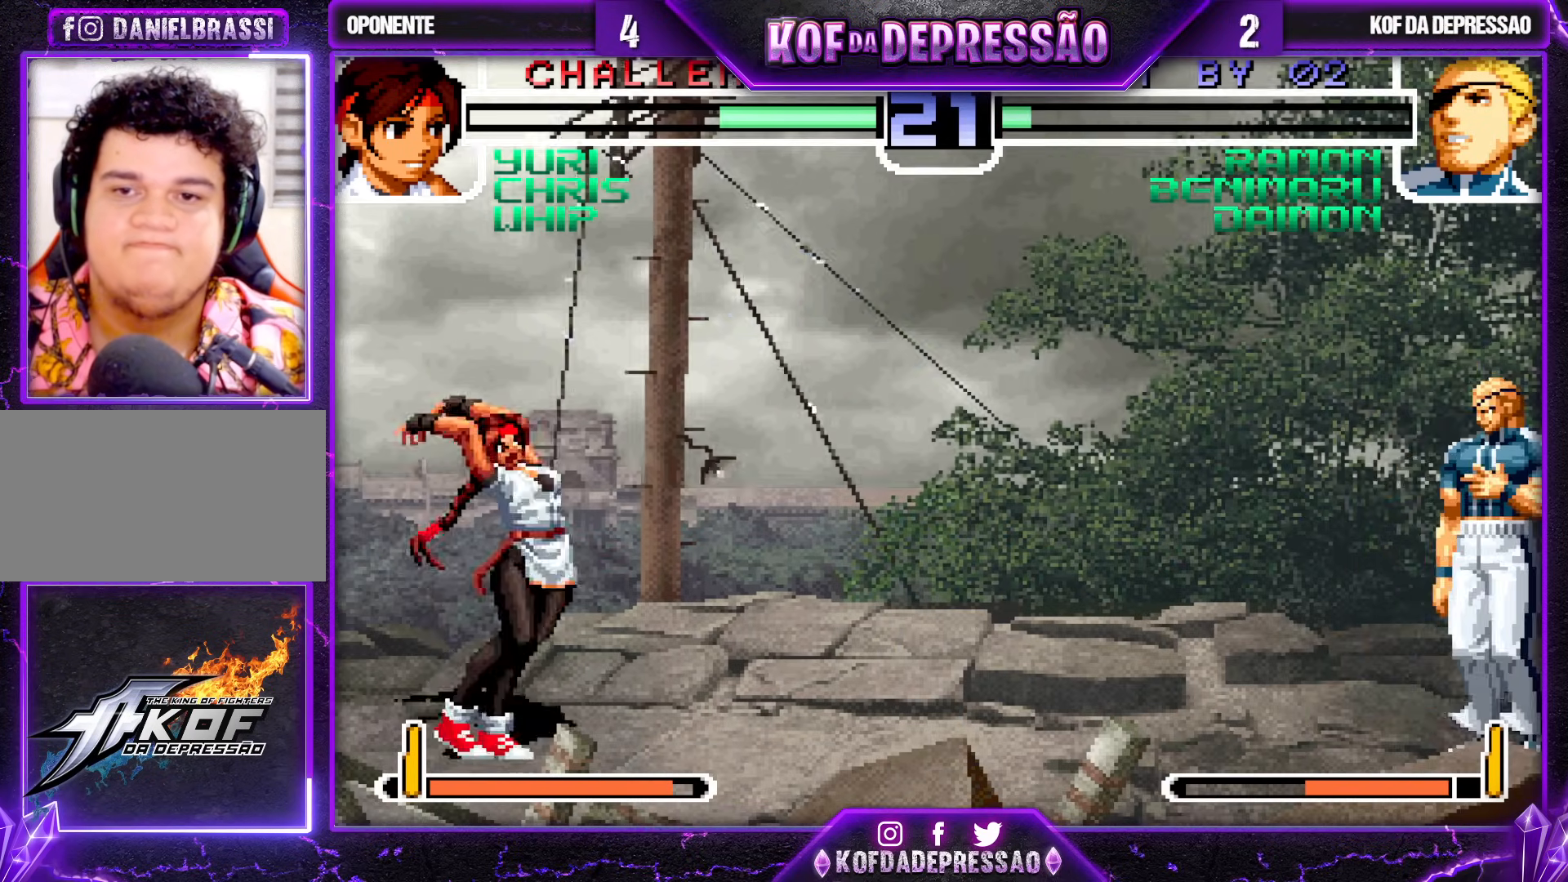
{"buttons": [], "left_stick": "down-right", "events": [[50, "left_stick", "right"], [67, "R1", "down"], [167, "left_stick", "center"], [217, "R1", "up"], [233, "left_stick", "left"], [300, "left_stick", "center"], [367, "left_stick", "left"], [483, "left_stick", "down-right"]]}
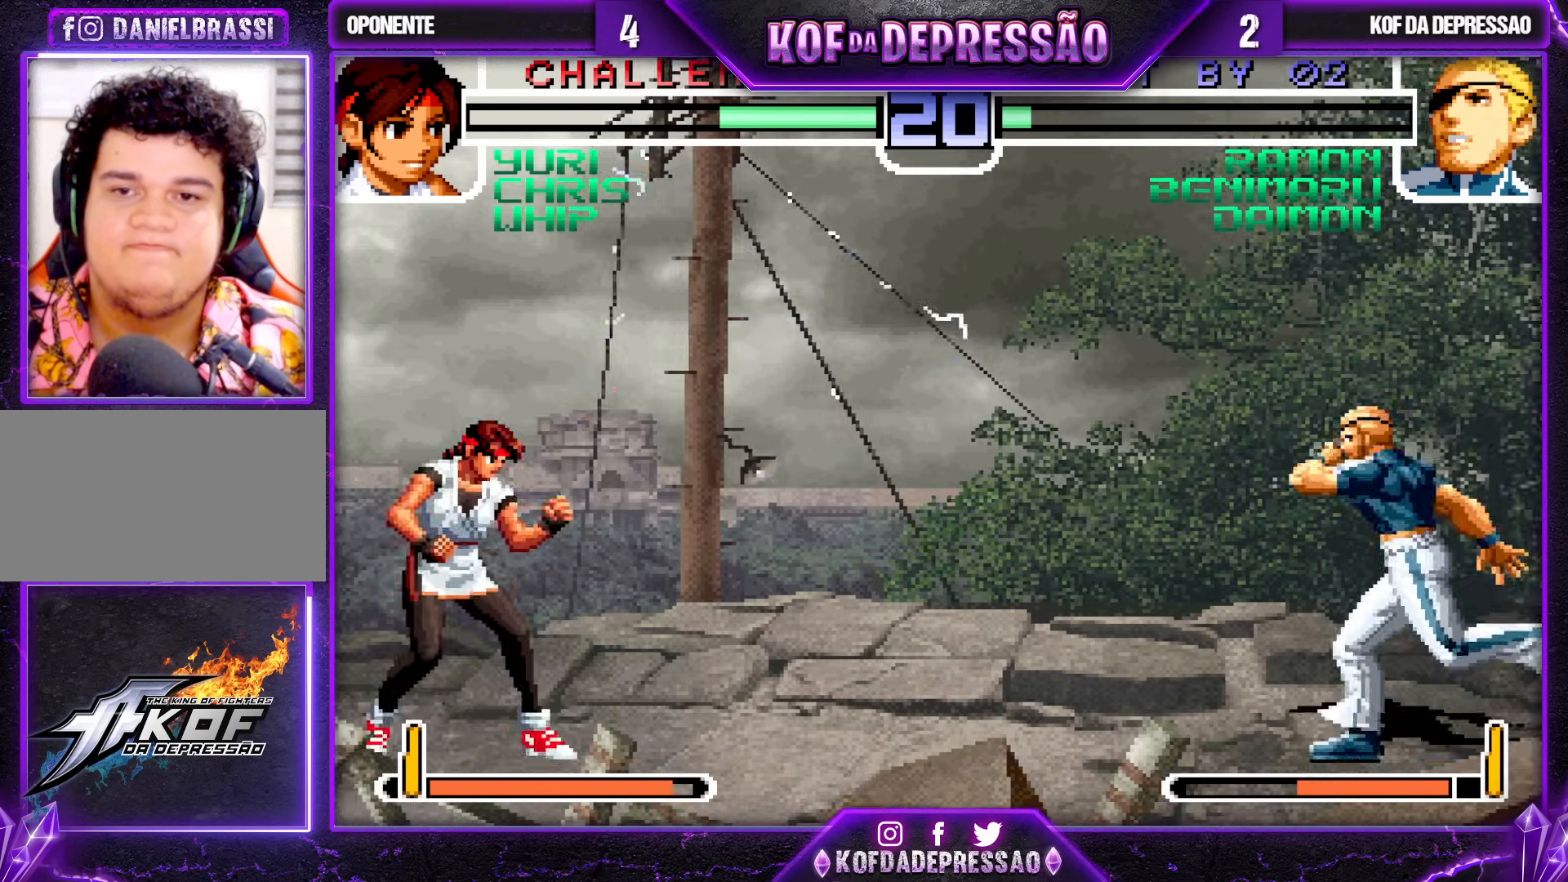
{"buttons": [], "left_stick": "center", "events": [[33, "left_stick", "right"], [50, "R1", "down"], [133, "R1", "up"], [133, "left_stick", "down"], [233, "left_stick", "right"], [250, "R1", "down"], [317, "R1", "up"], [333, "left_stick", "down"], [433, "left_stick", "right"], [450, "R1", "down"], [500, "R1", "up"], [500, "left_stick", "center"]]}
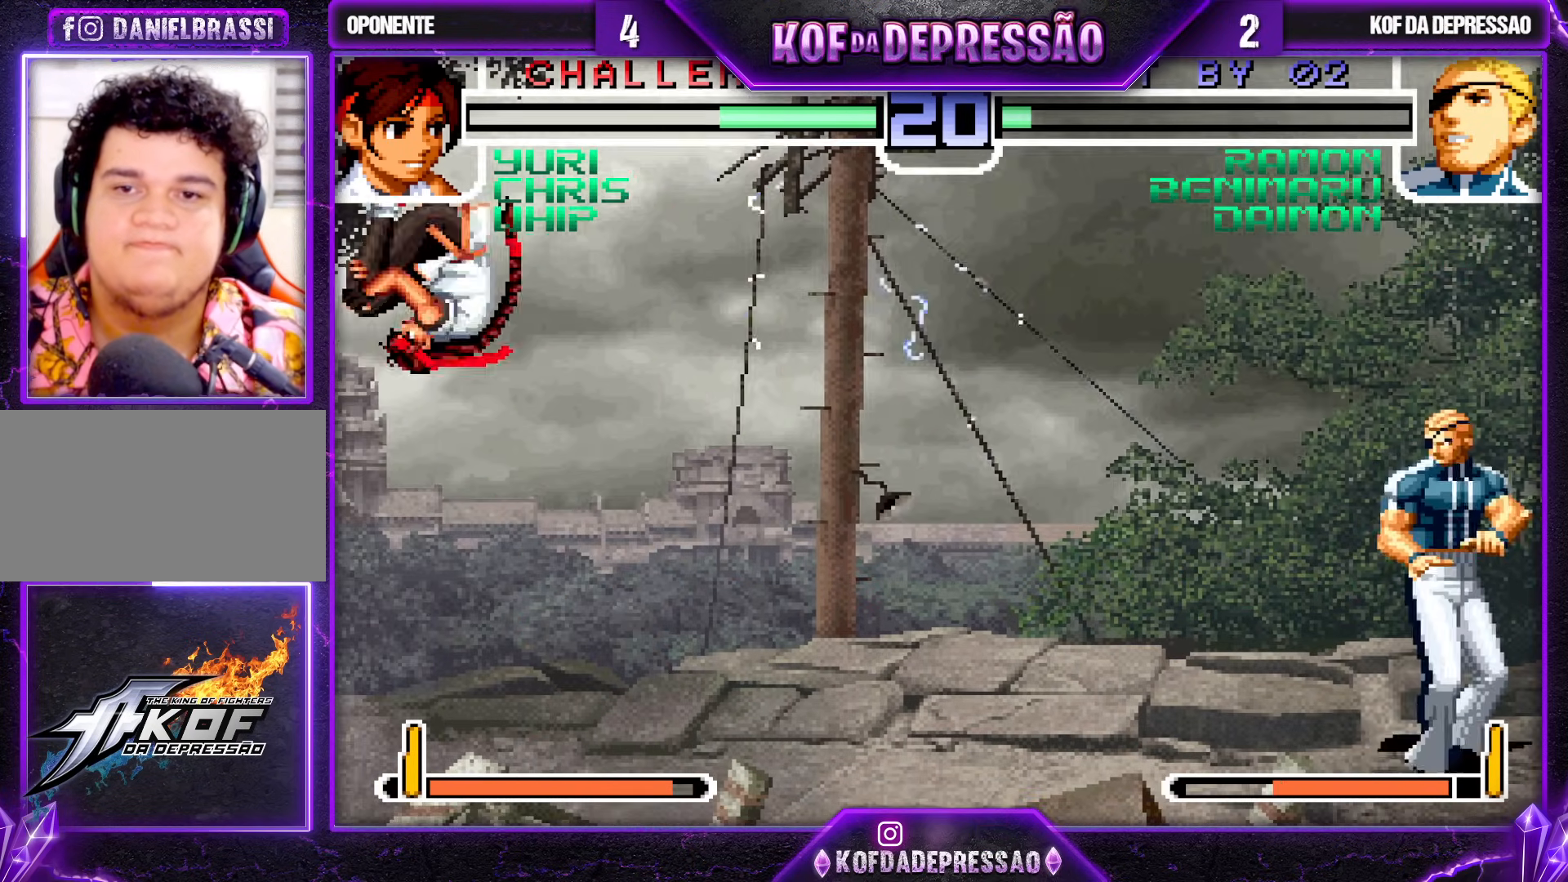
{"buttons": ["R1"], "left_stick": "right", "events": [[33, "left_stick", "down"], [117, "left_stick", "right"], [133, "R1", "down"], [183, "R1", "up"], [217, "left_stick", "down"], [317, "R1", "down"], [317, "left_stick", "right"], [367, "R1", "up"], [400, "left_stick", "down"], [500, "R1", "down"], [500, "left_stick", "right"]]}
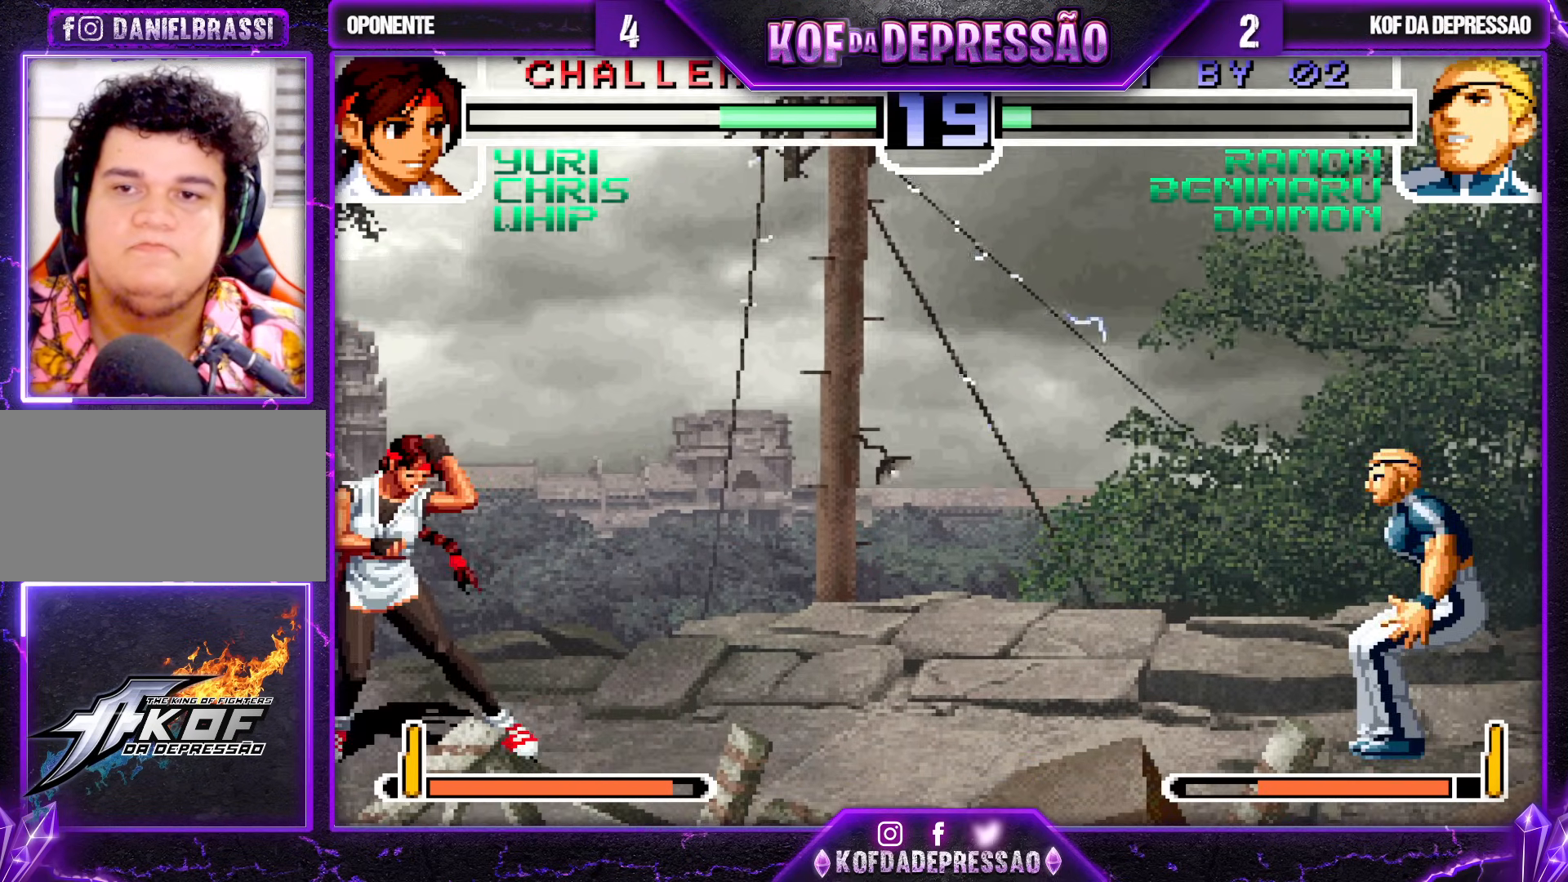
{"buttons": [], "left_stick": "down", "events": [[50, "R1", "up"], [83, "left_stick", "down"], [183, "R1", "down"], [233, "R1", "up"], [383, "R1", "down"], [383, "left_stick", "right"], [433, "R1", "up"], [467, "left_stick", "down"]]}
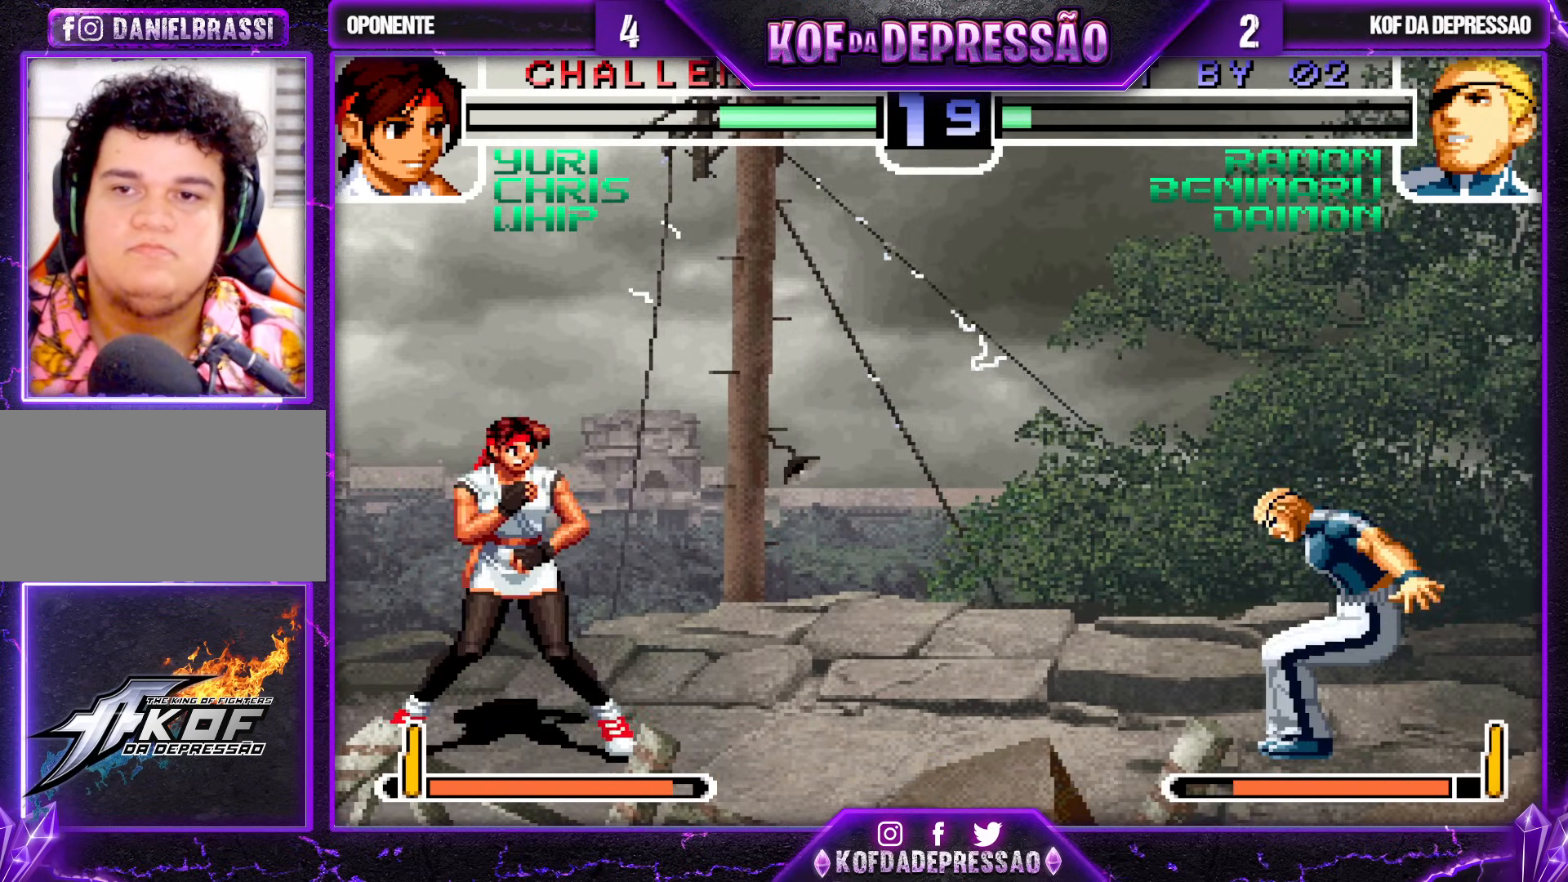
{"buttons": ["R1"], "left_stick": "right", "events": [[67, "R1", "down"], [67, "left_stick", "right"], [133, "R1", "up"], [150, "left_stick", "down"], [250, "R1", "down"], [250, "left_stick", "right"], [317, "R1", "up"], [333, "left_stick", "down"], [433, "R1", "down"], [467, "left_stick", "right"]]}
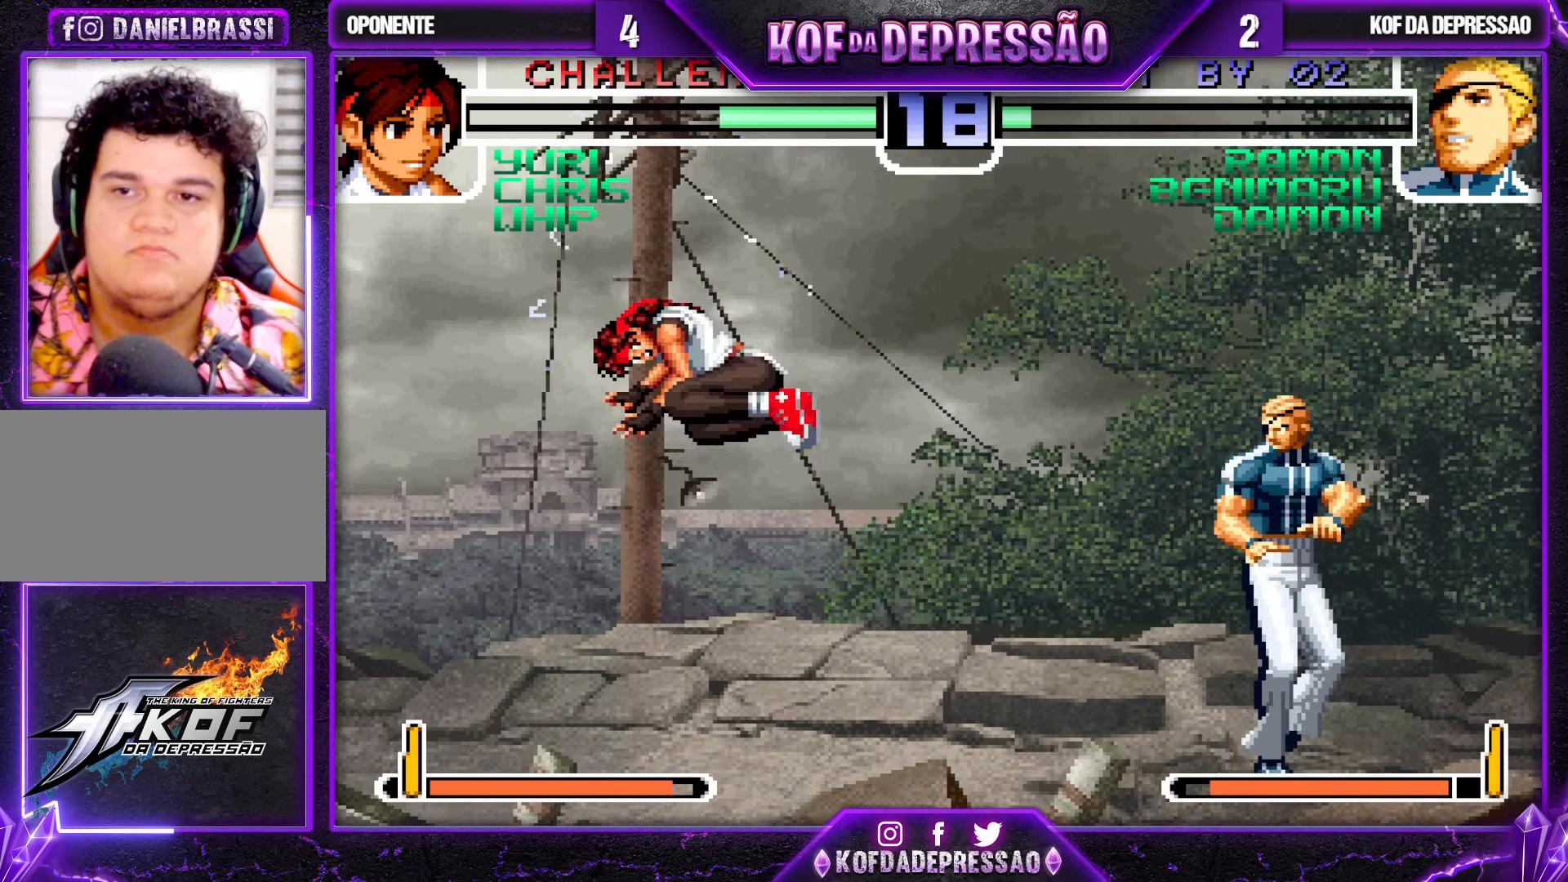
{"buttons": [], "left_stick": "up-left", "events": [[83, "left_stick", "center"], [233, "R1", "up"], [333, "left_stick", "up-left"]]}
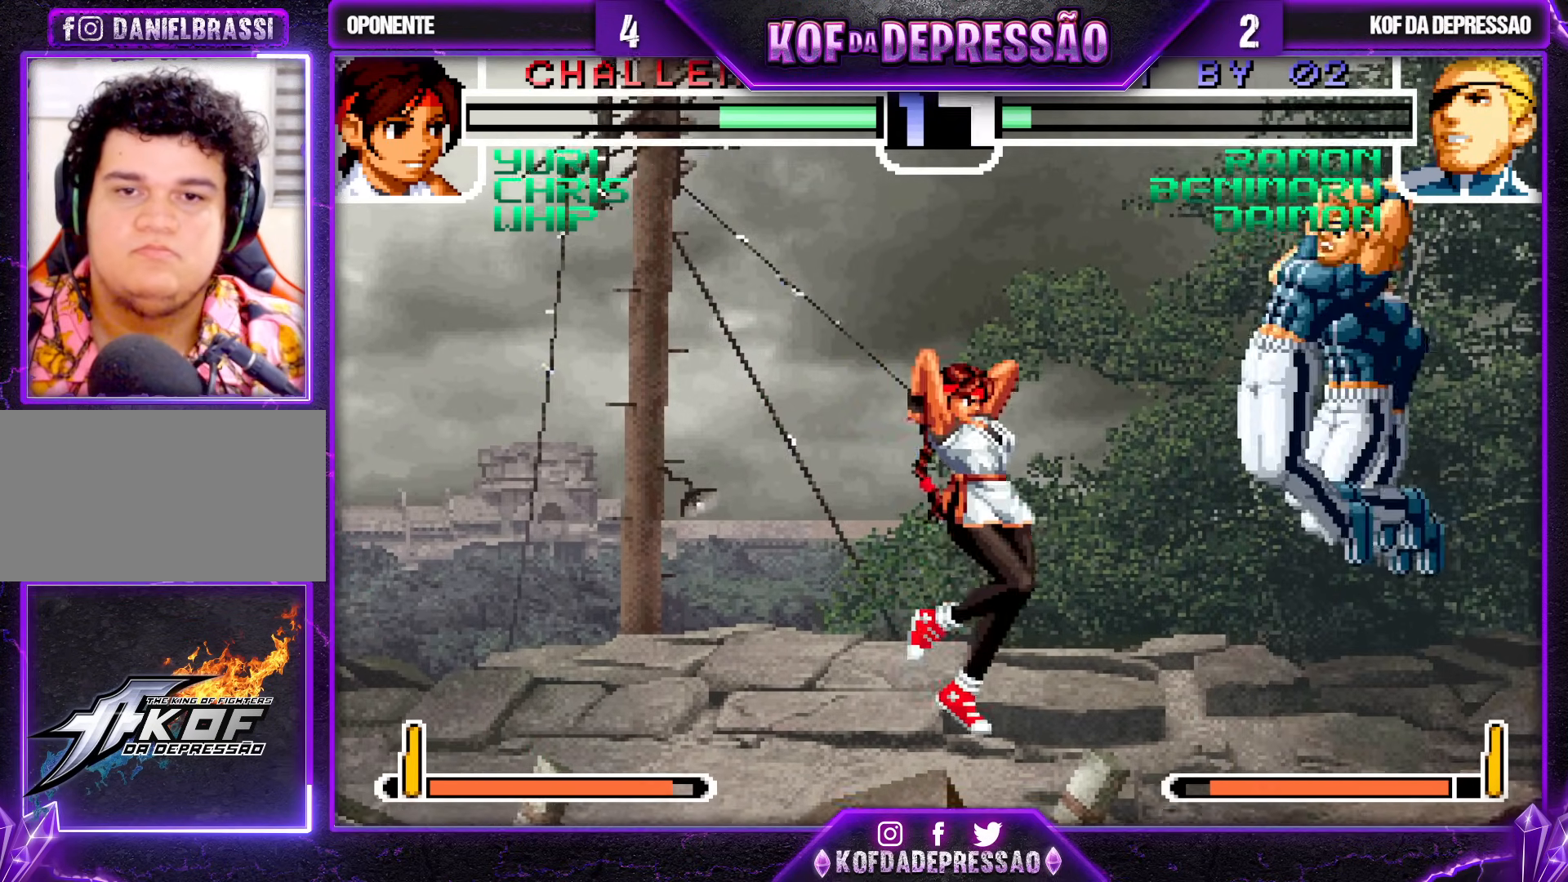
{"buttons": [], "left_stick": "down-right", "events": [[83, "left_stick", "center"], [217, "R1", "down"], [383, "R1", "up"], [500, "left_stick", "down-right"]]}
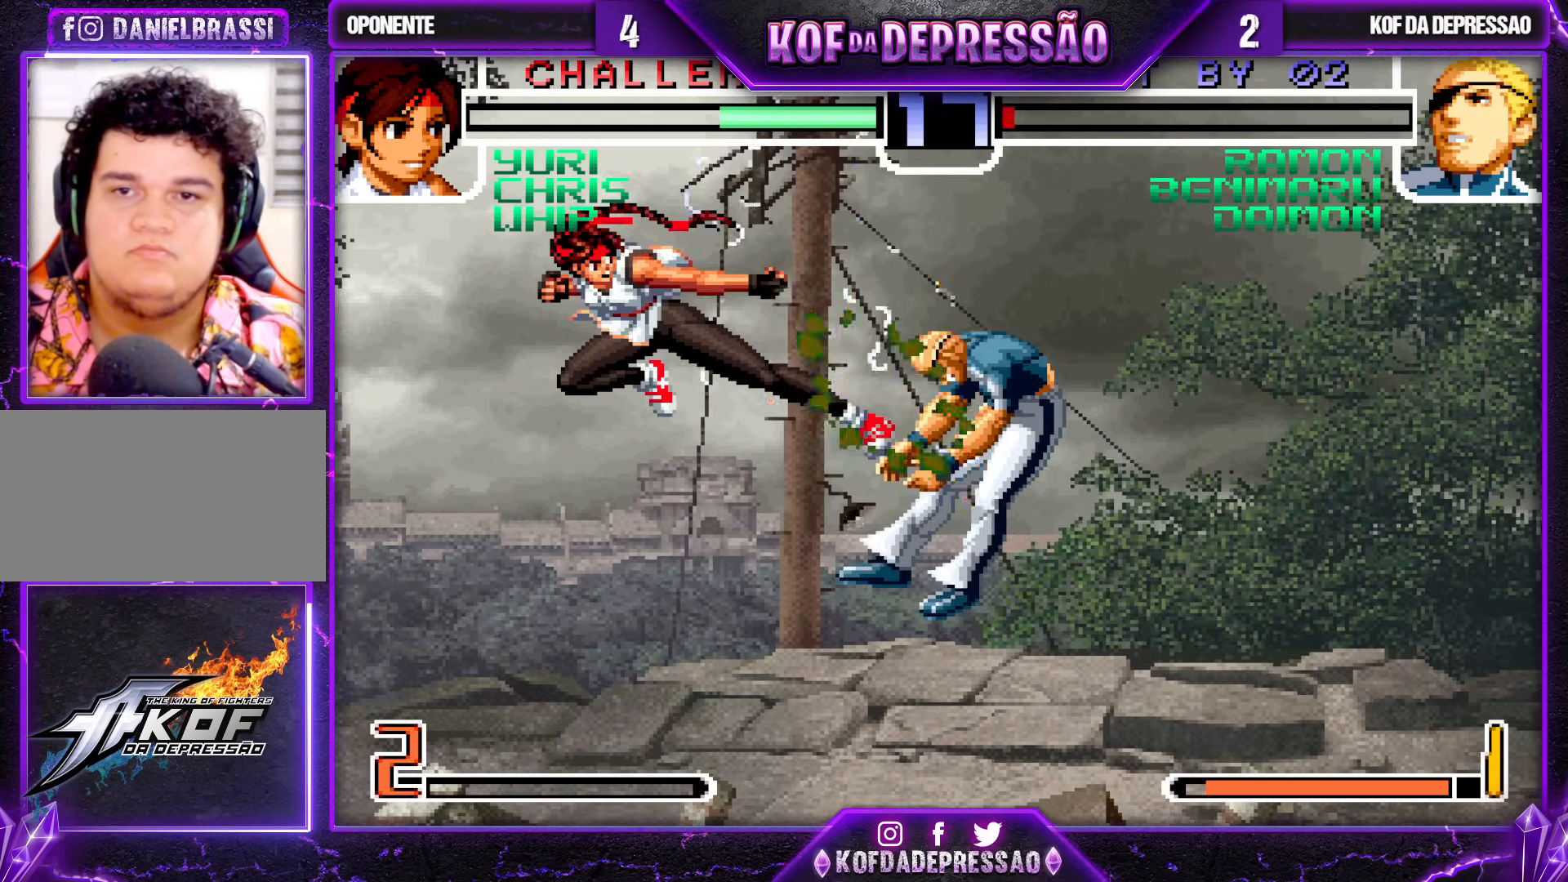
{"buttons": [], "left_stick": "center", "events": [[350, "left_stick", "center"]]}
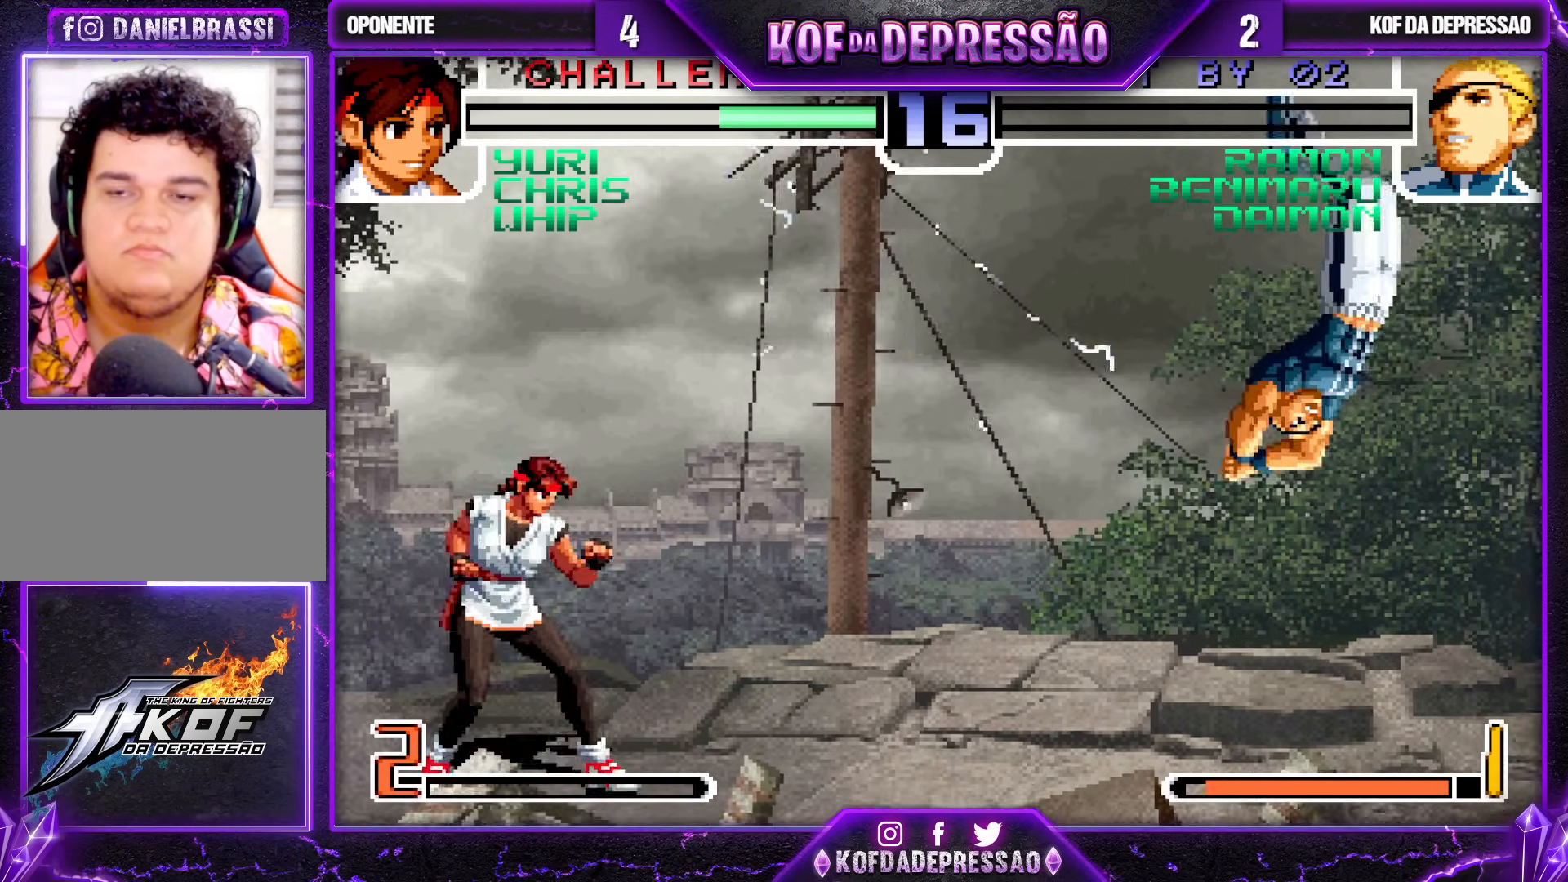
{"buttons": [], "left_stick": "down-right", "events": [[67, "left_stick", "down"], [167, "left_stick", "right"], [200, "R1", "down"], [300, "left_stick", "center"], [417, "R1", "up"], [433, "left_stick", "down"], [483, "left_stick", "down-right"]]}
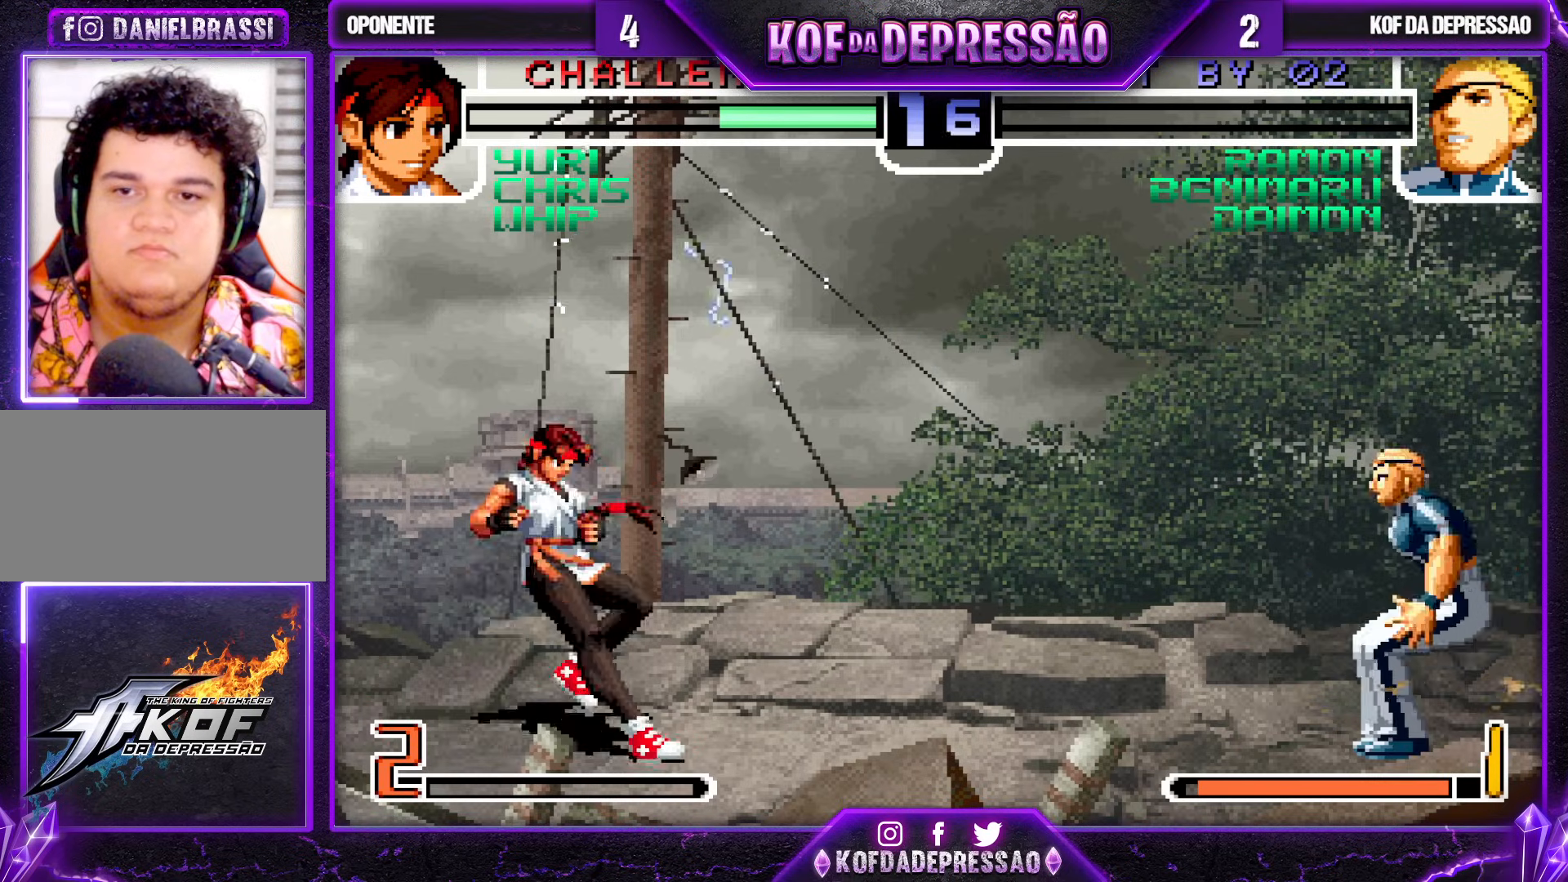
{"buttons": [], "left_stick": "center", "events": [[17, "left_stick", "right"], [33, "R1", "down"], [117, "R1", "up"], [133, "left_stick", "down"], [217, "left_stick", "right"], [250, "R1", "down"], [283, "left_stick", "center"], [300, "R1", "up"], [333, "left_stick", "down"], [433, "R1", "down"], [433, "left_stick", "right"], [500, "R1", "up"], [500, "left_stick", "center"]]}
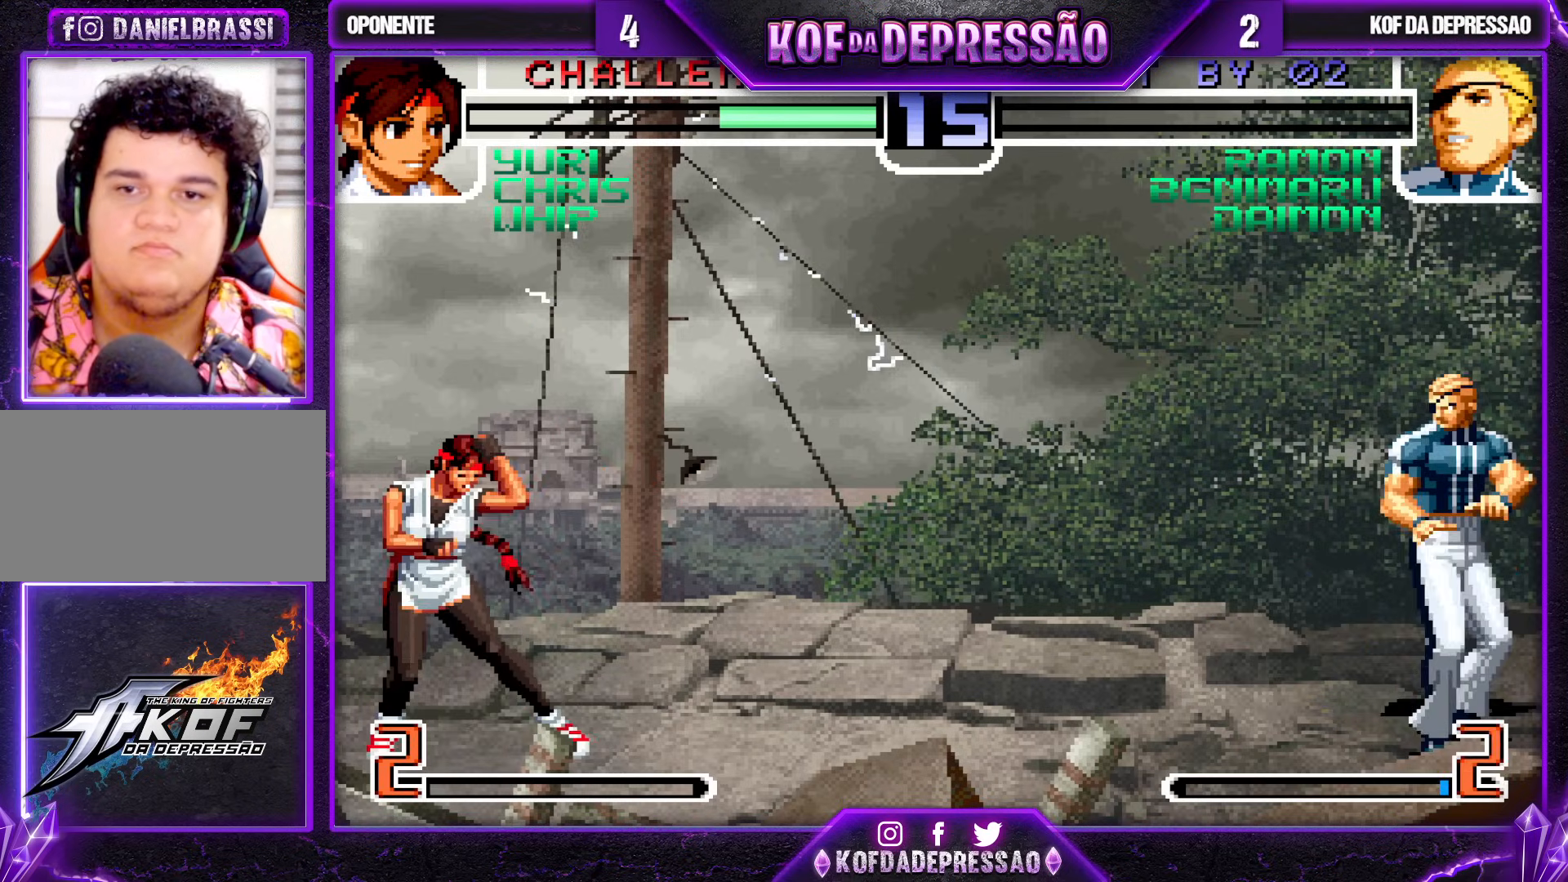
{"buttons": [], "left_stick": "left", "events": [[33, "left_stick", "down"], [117, "R1", "down"], [117, "left_stick", "right"], [183, "left_stick", "center"], [200, "R1", "up"], [233, "left_stick", "down"], [317, "R1", "down"], [333, "left_stick", "right"], [400, "R1", "up"], [400, "left_stick", "center"], [450, "left_stick", "left"]]}
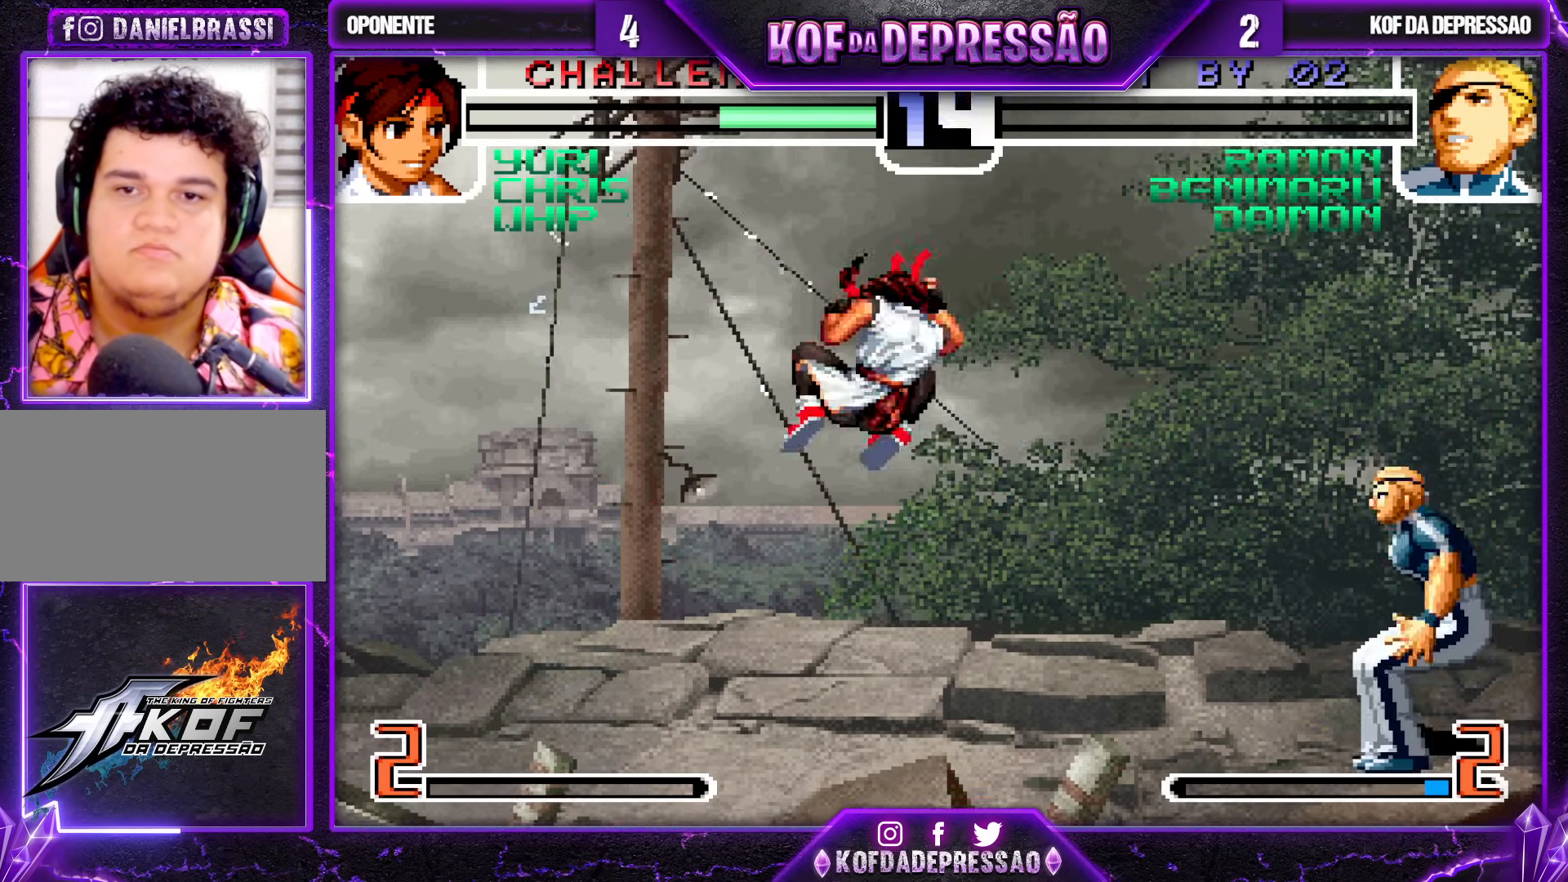
{"buttons": [], "left_stick": "center", "events": [[117, "SQUARE", "down"], [117, "TRIANGLE", "down"], [183, "SQUARE", "up"], [200, "TRIANGLE", "up"], [450, "left_stick", "center"]]}
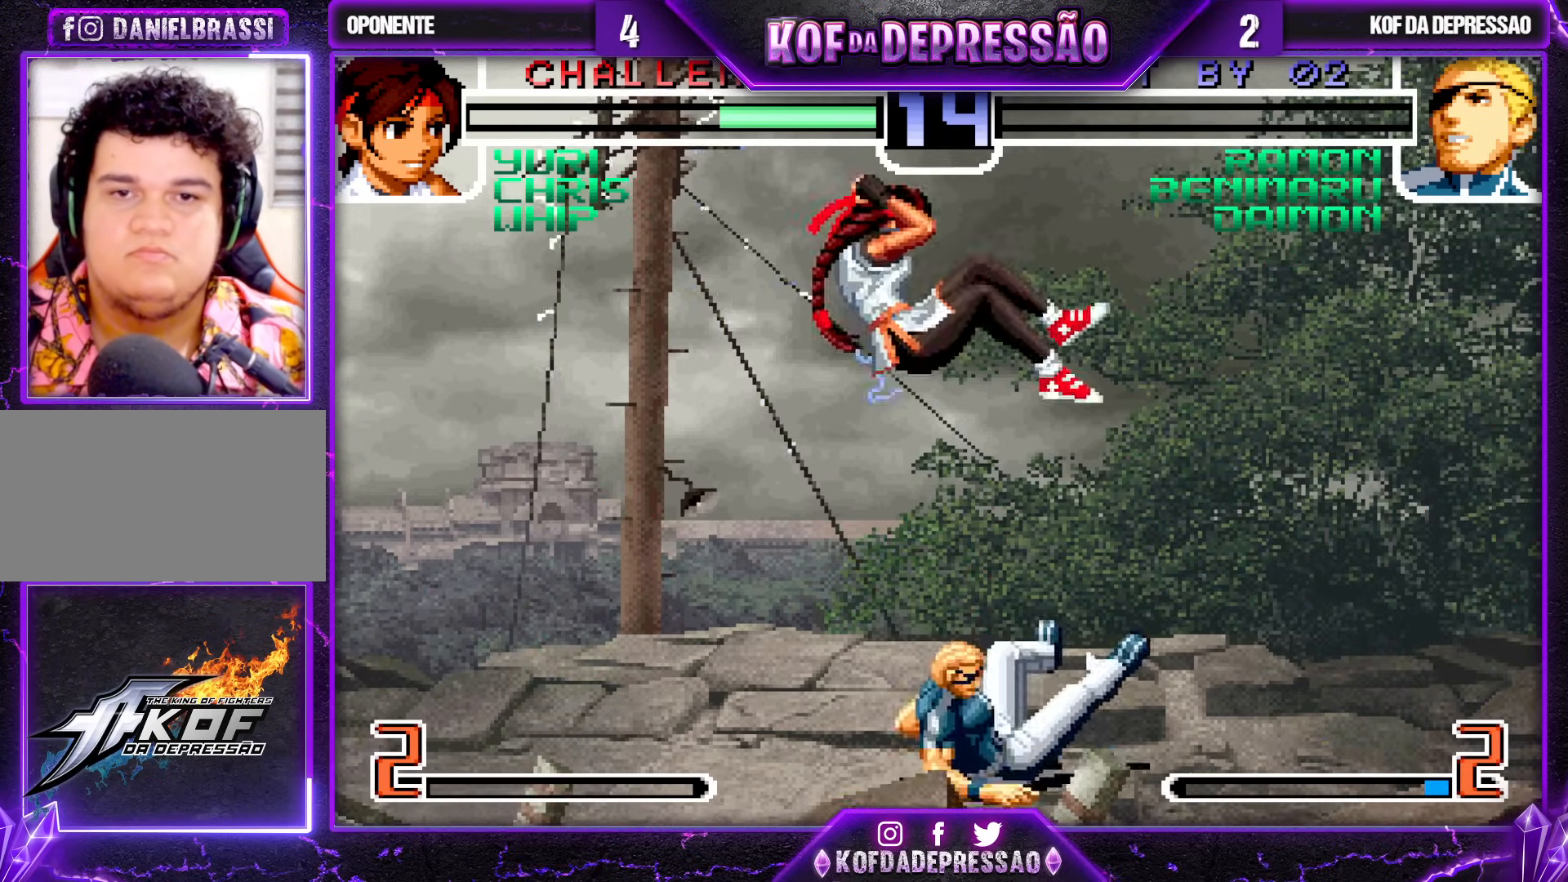
{"buttons": [], "left_stick": "up-left", "events": [[50, "left_stick", "down-right"], [150, "left_stick", "up-left"], [183, "CROSS", "down"], [183, "R1", "down"], [233, "CROSS", "up"], [233, "R1", "up"]]}
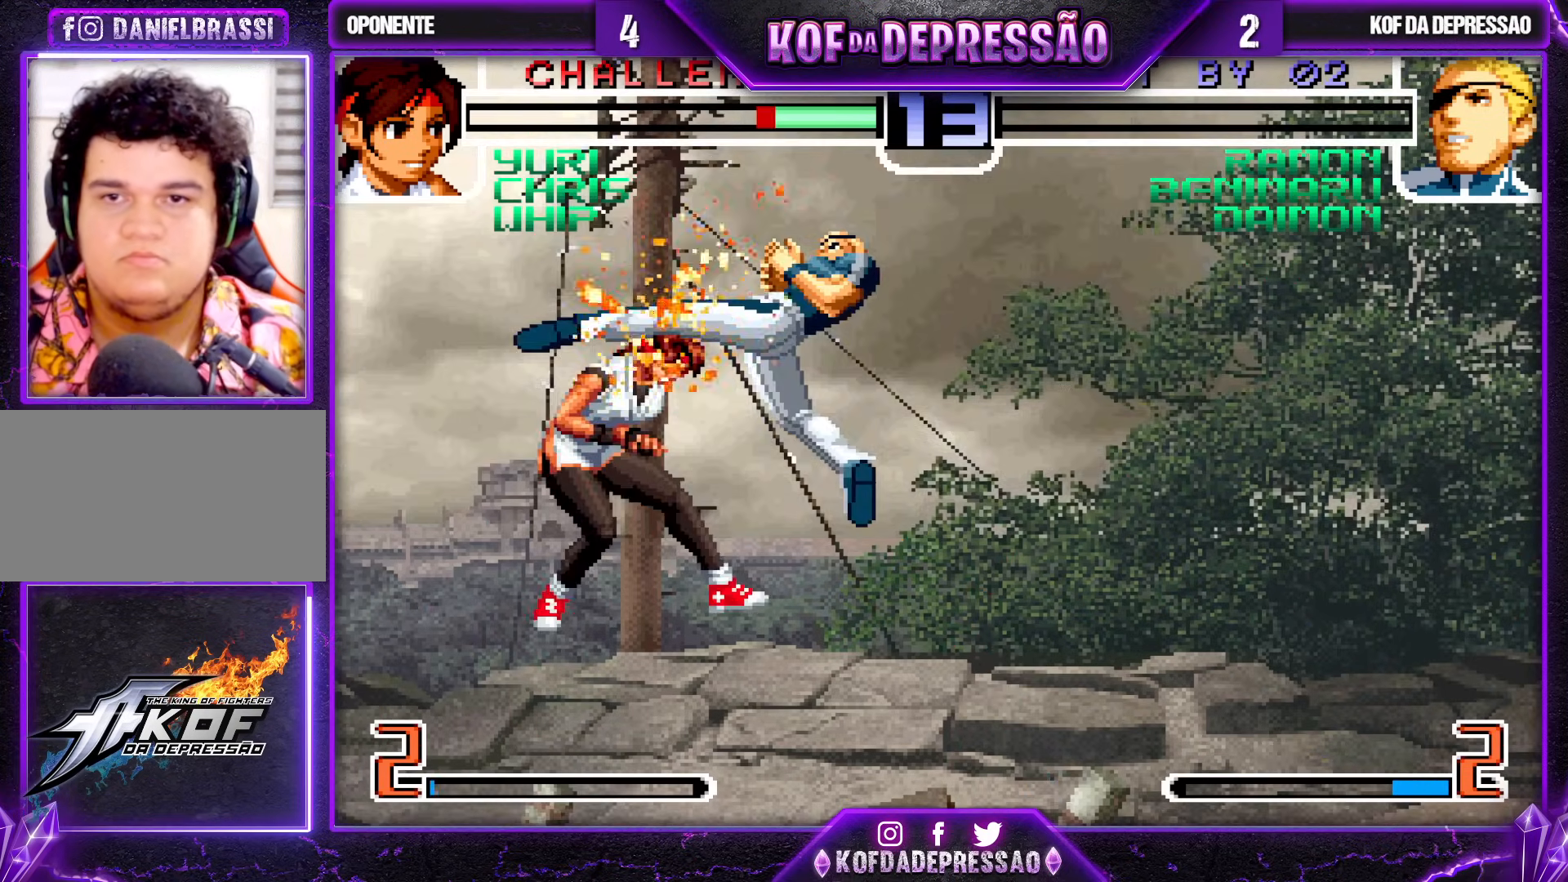
{"buttons": [], "left_stick": "left", "events": [[83, "left_stick", "center"], [400, "left_stick", "down"], [500, "left_stick", "left"]]}
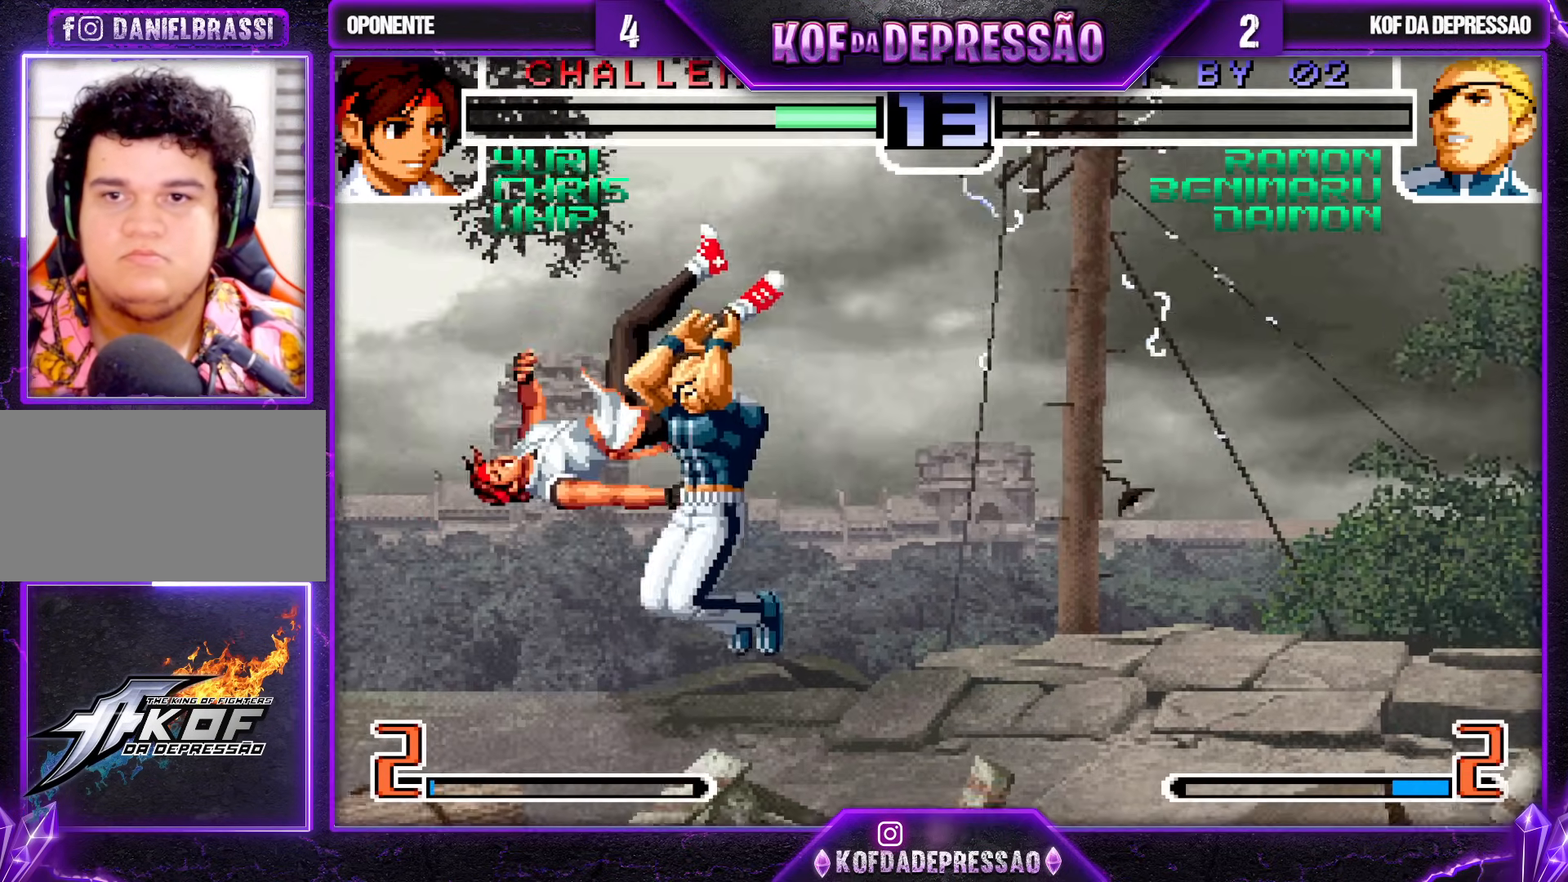
{"buttons": [], "left_stick": "center", "events": [[100, "left_stick", "center"], [350, "CROSS", "down"], [450, "CROSS", "up"]]}
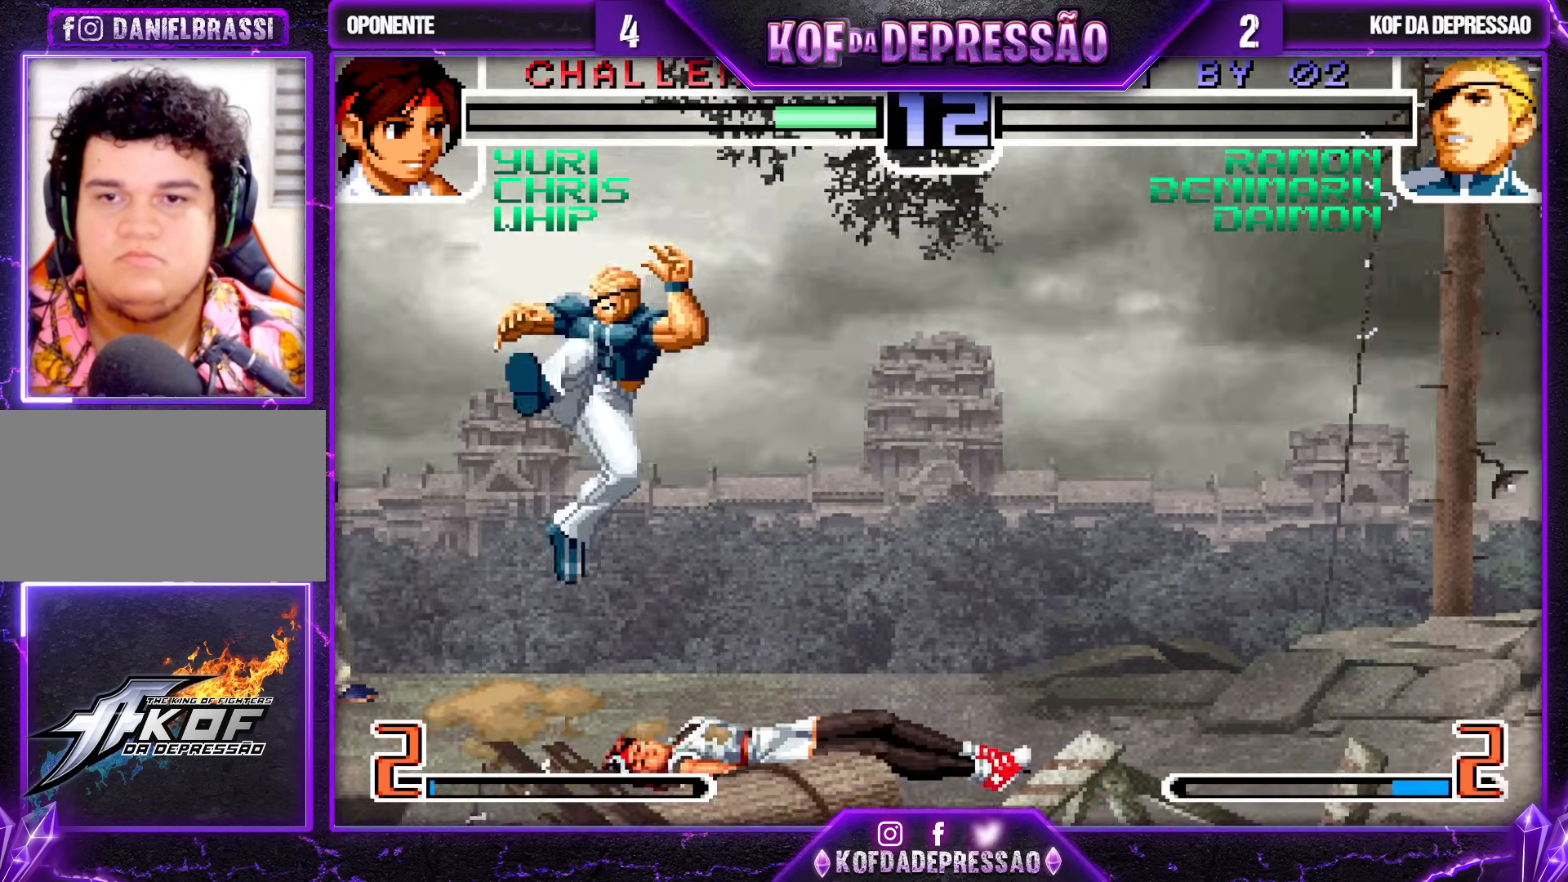
{"buttons": [], "left_stick": "center", "events": [[67, "left_stick", "right"], [117, "left_stick", "center"], [167, "left_stick", "right"], [233, "SQUARE", "down"], [233, "TRIANGLE", "down"], [283, "SQUARE", "up"], [283, "TRIANGLE", "up"], [433, "left_stick", "center"]]}
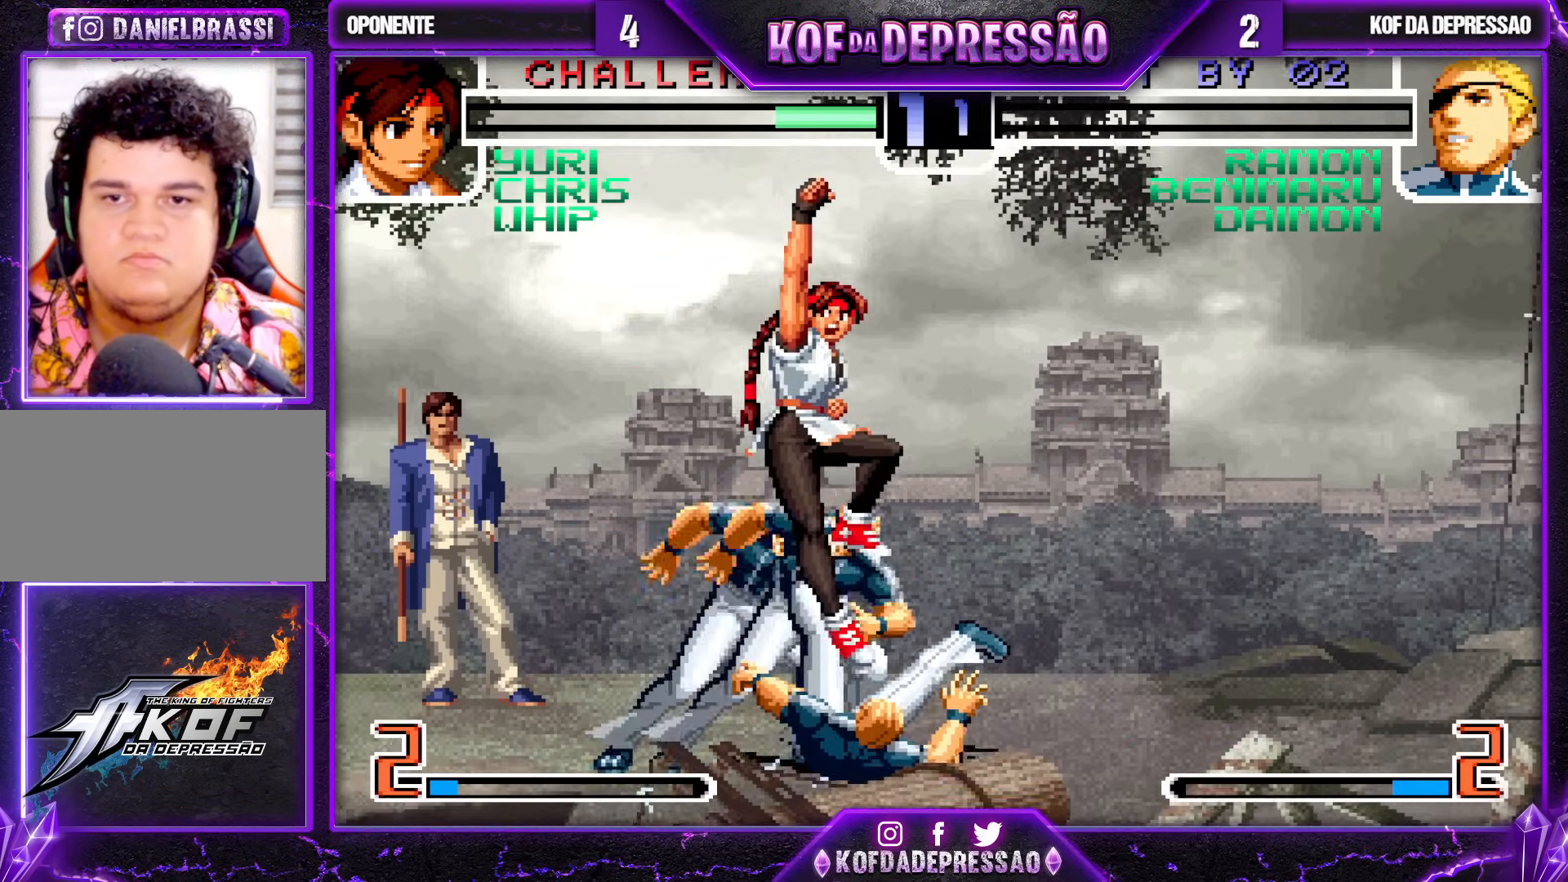
{"buttons": ["R1"], "left_stick": "down-left", "events": [[200, "left_stick", "left"], [383, "left_stick", "down-left"], [450, "R1", "down"]]}
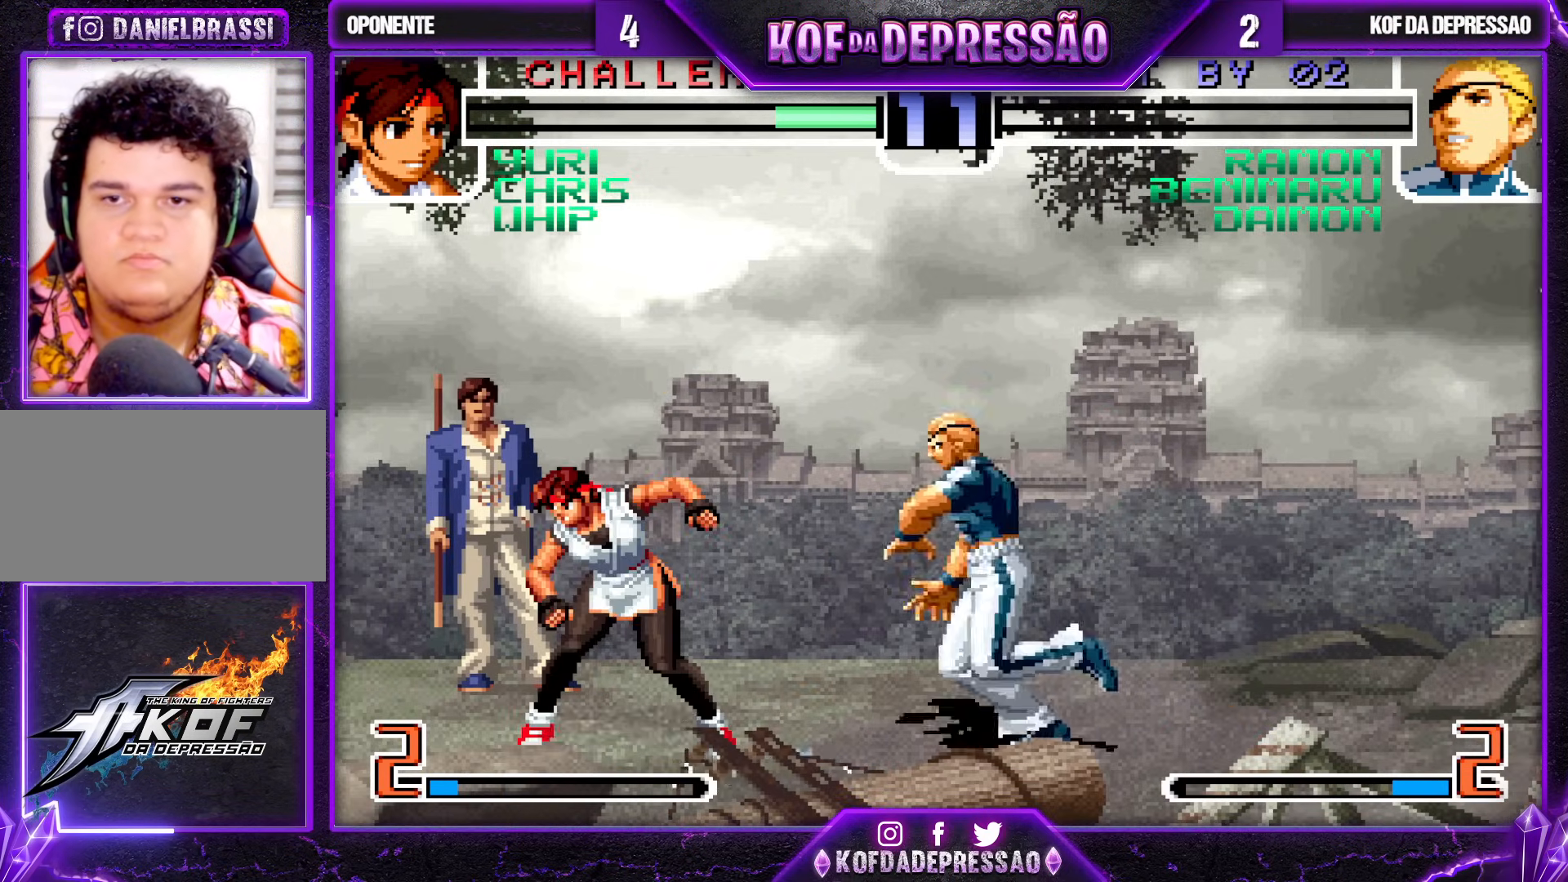
{"buttons": [], "left_stick": "down-left", "events": [[17, "R1", "up"], [183, "TRIANGLE", "down"], [333, "TRIANGLE", "up"]]}
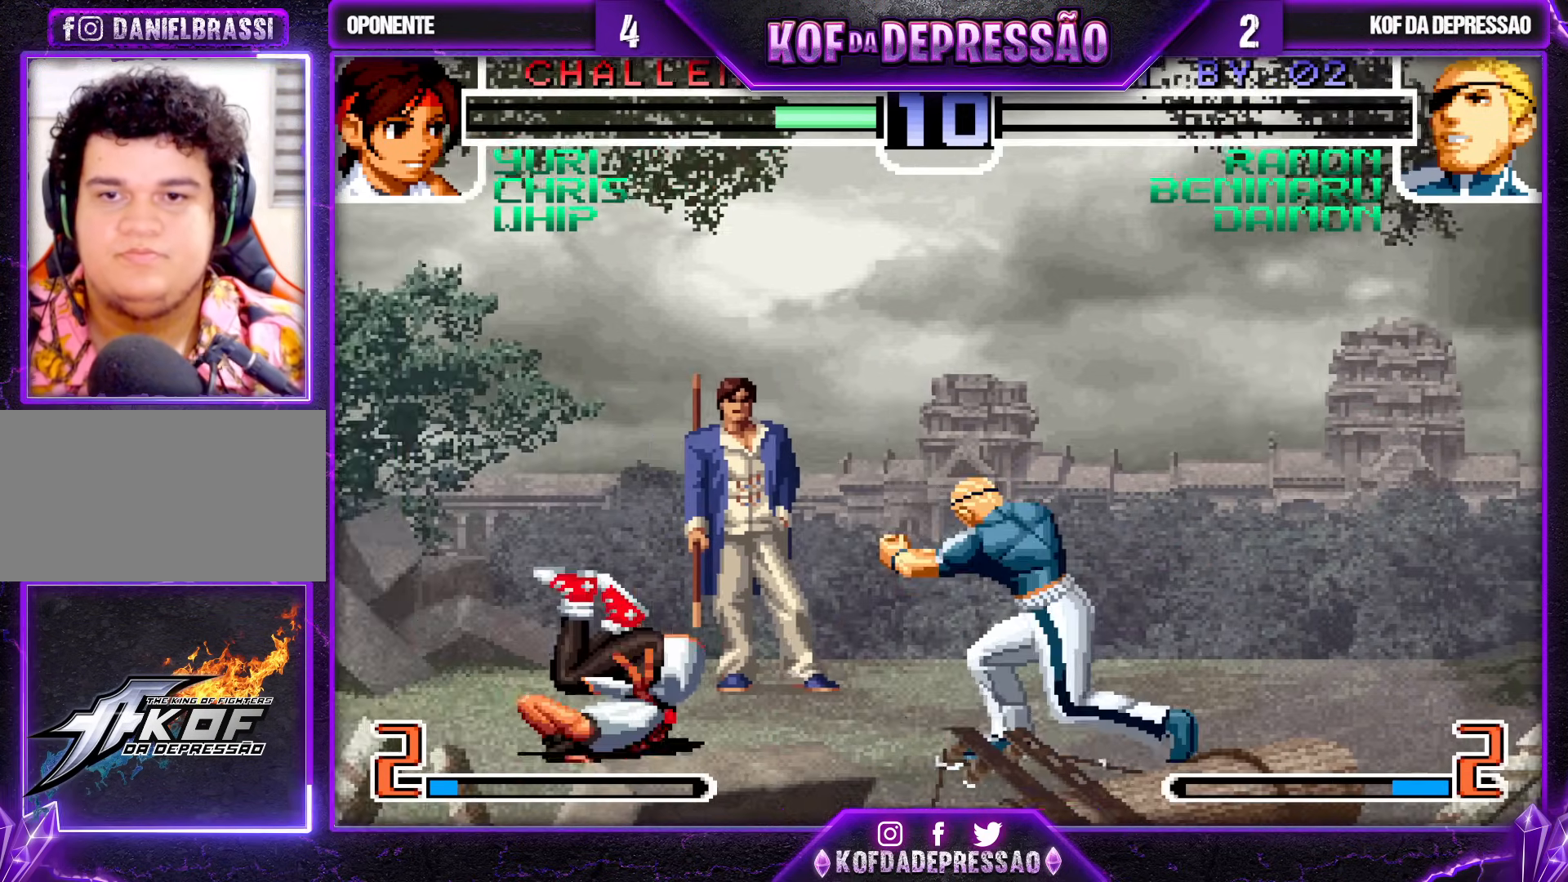
{"buttons": [], "left_stick": "down-right", "events": [[50, "left_stick", "center"], [150, "left_stick", "down-right"]]}
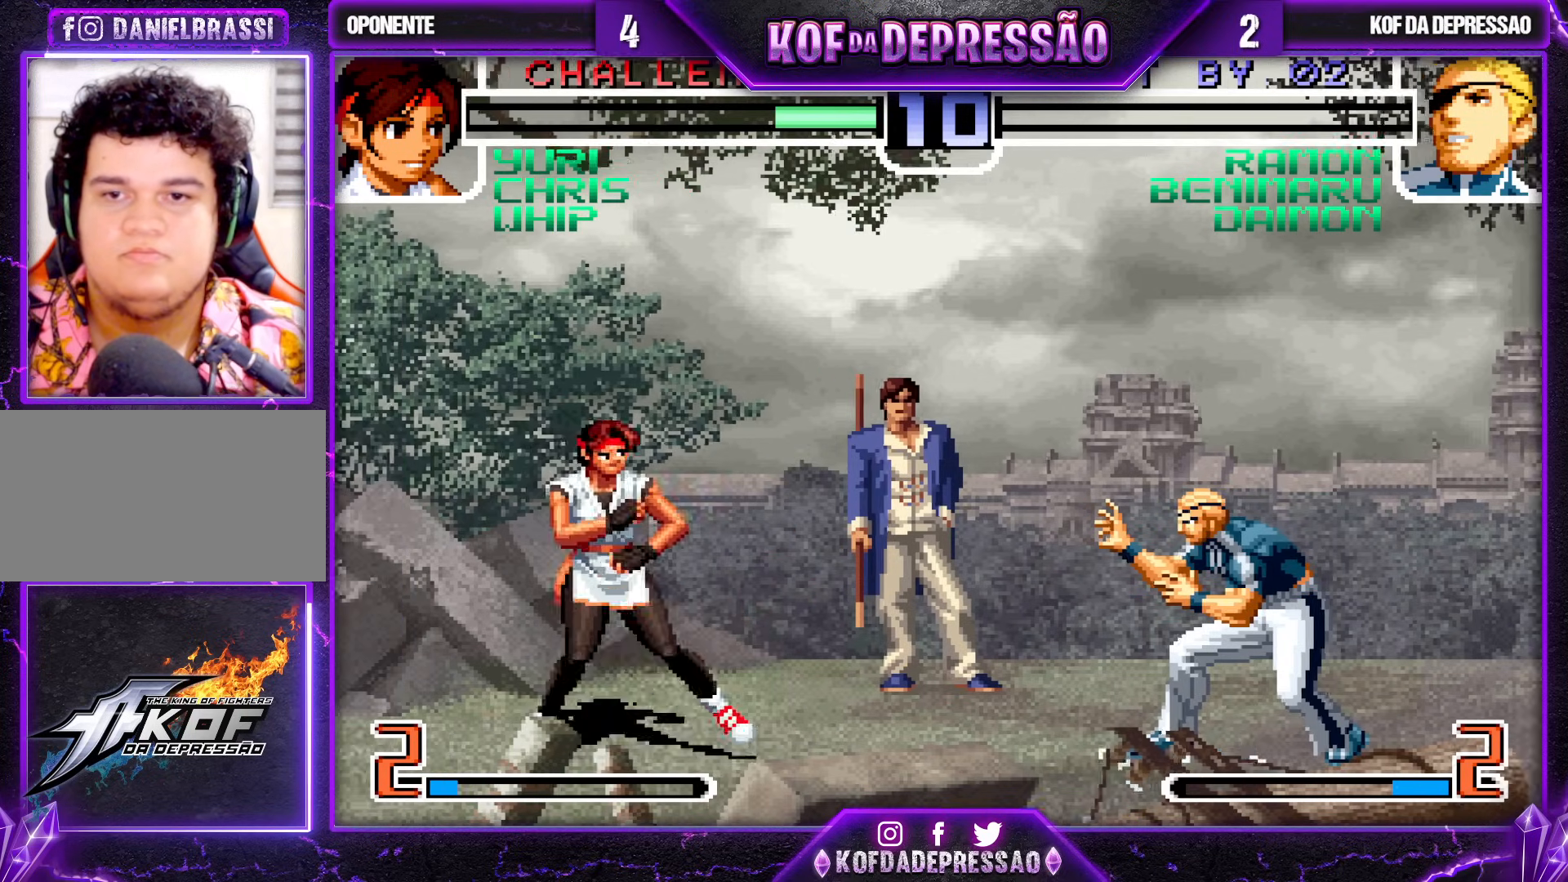
{"buttons": [], "left_stick": "down", "events": [[33, "left_stick", "right"], [67, "R1", "down"], [150, "left_stick", "center"], [250, "left_stick", "left"], [267, "R1", "up"], [333, "left_stick", "center"], [450, "left_stick", "down"]]}
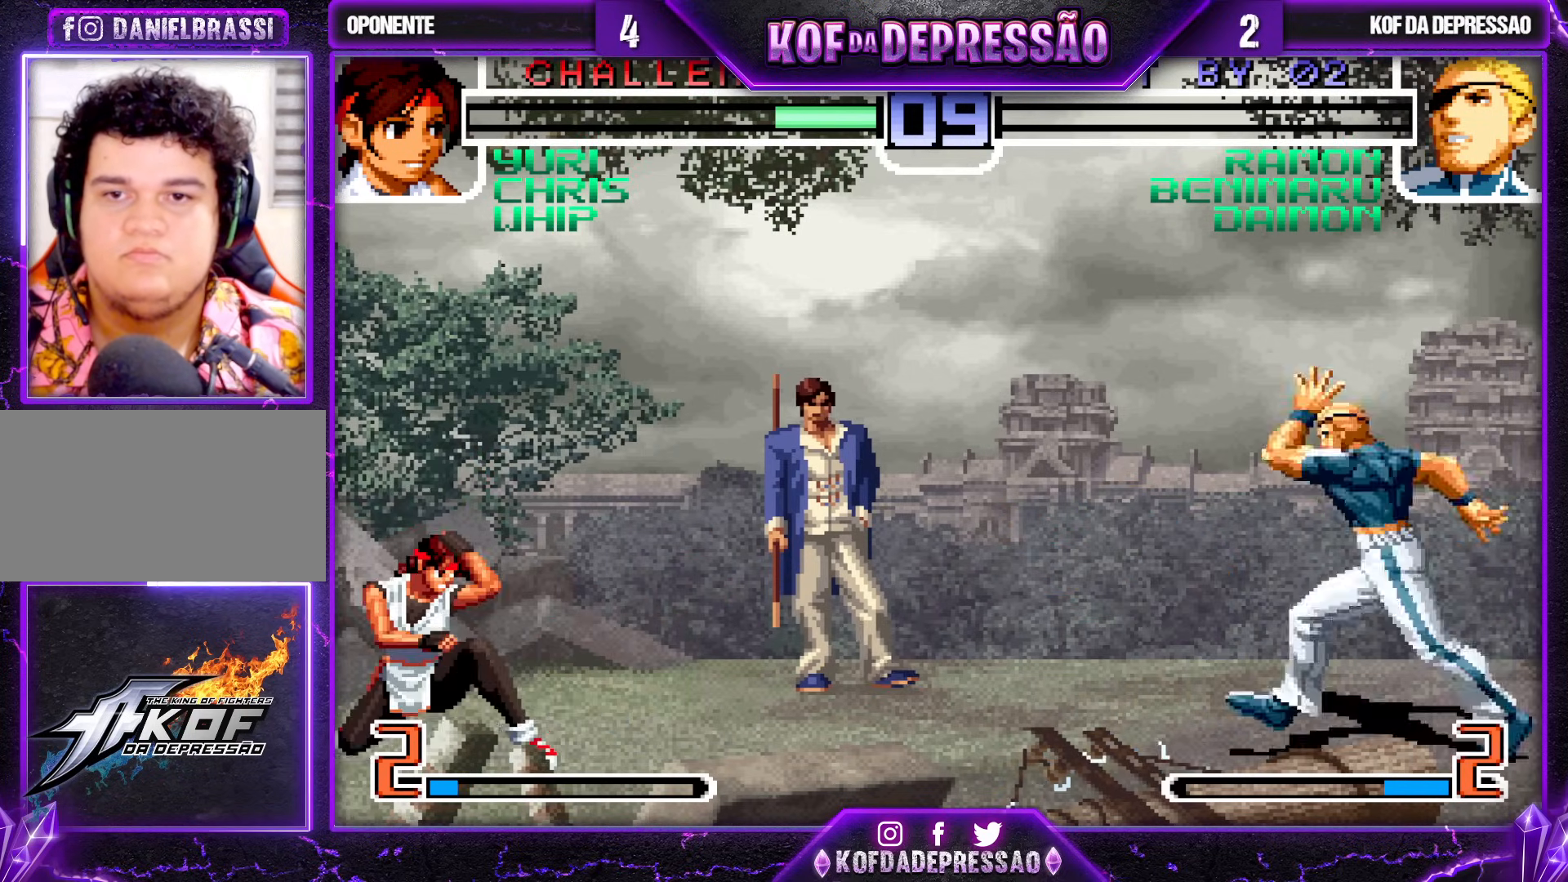
{"buttons": ["R1"], "left_stick": "right", "events": [[33, "left_stick", "right"], [67, "R1", "down"], [150, "R1", "up"], [150, "left_stick", "down"], [250, "left_stick", "right"], [267, "R1", "down"], [317, "R1", "up"], [350, "left_stick", "down"], [450, "R1", "down"], [450, "left_stick", "right"]]}
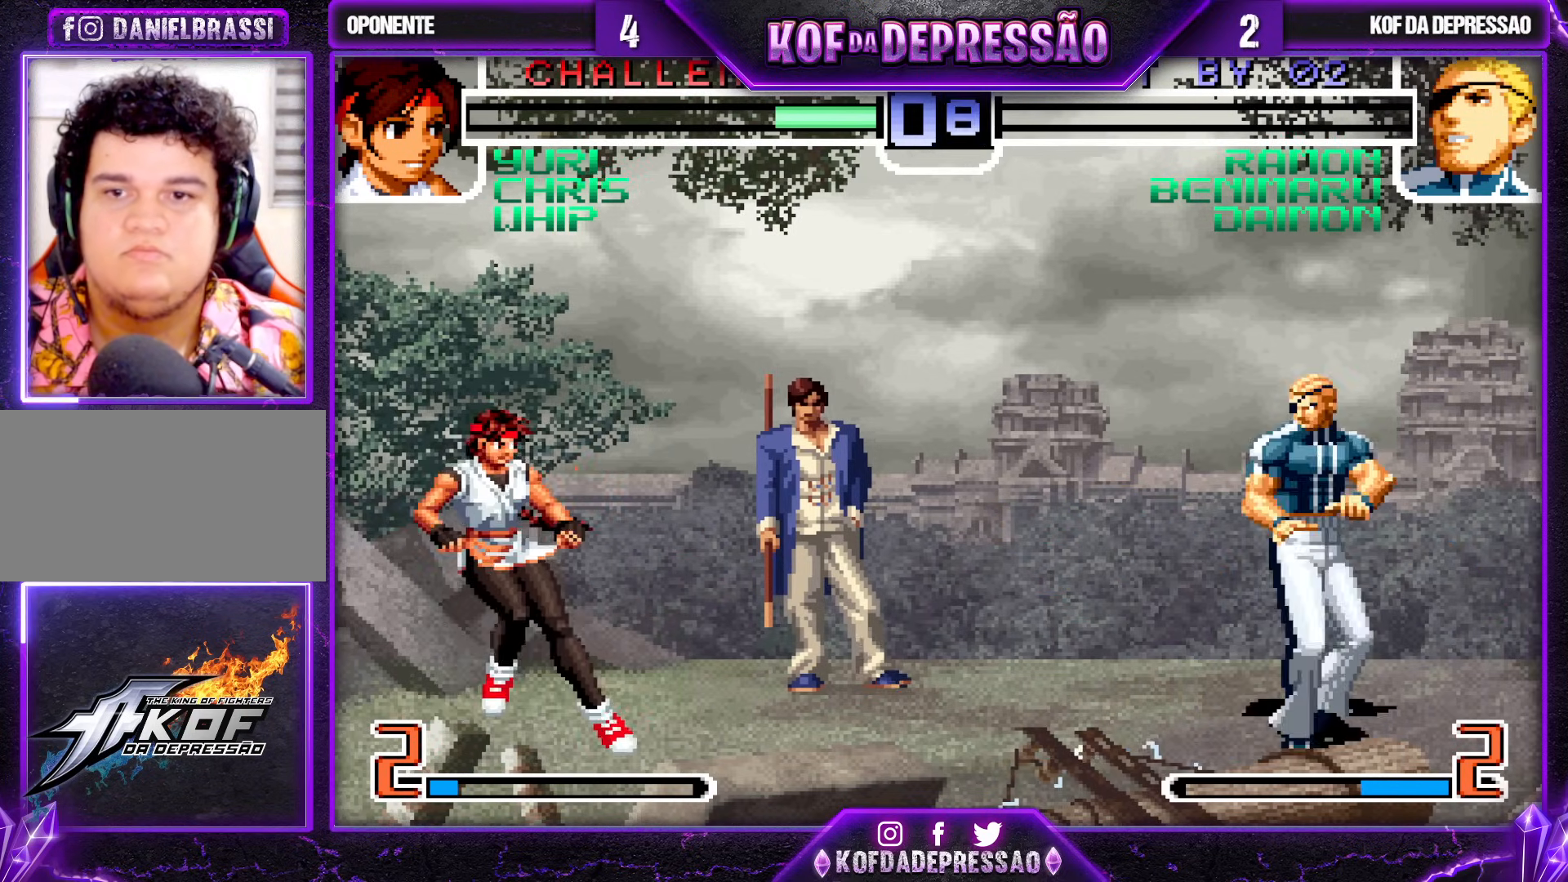
{"buttons": [], "left_stick": "left", "events": [[67, "R1", "up"], [67, "left_stick", "center"], [133, "left_stick", "left"], [200, "left_stick", "center"], [250, "left_stick", "left"]]}
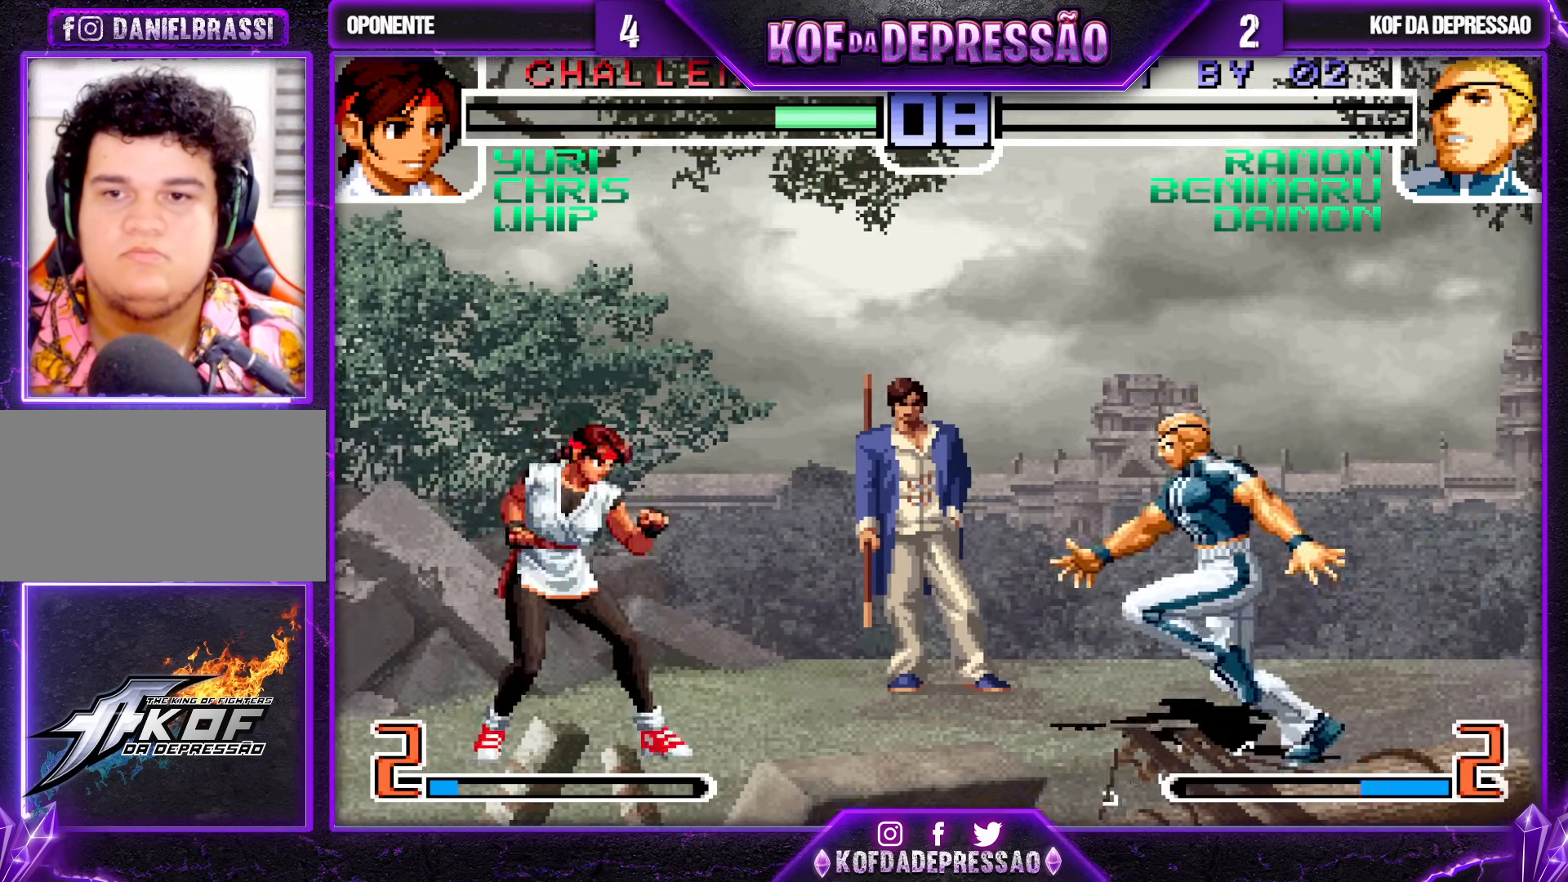
{"buttons": [], "left_stick": "down-right", "events": [[17, "left_stick", "down-left"], [83, "CROSS", "down"], [183, "CROSS", "up"], [450, "left_stick", "center"], [500, "left_stick", "down-right"]]}
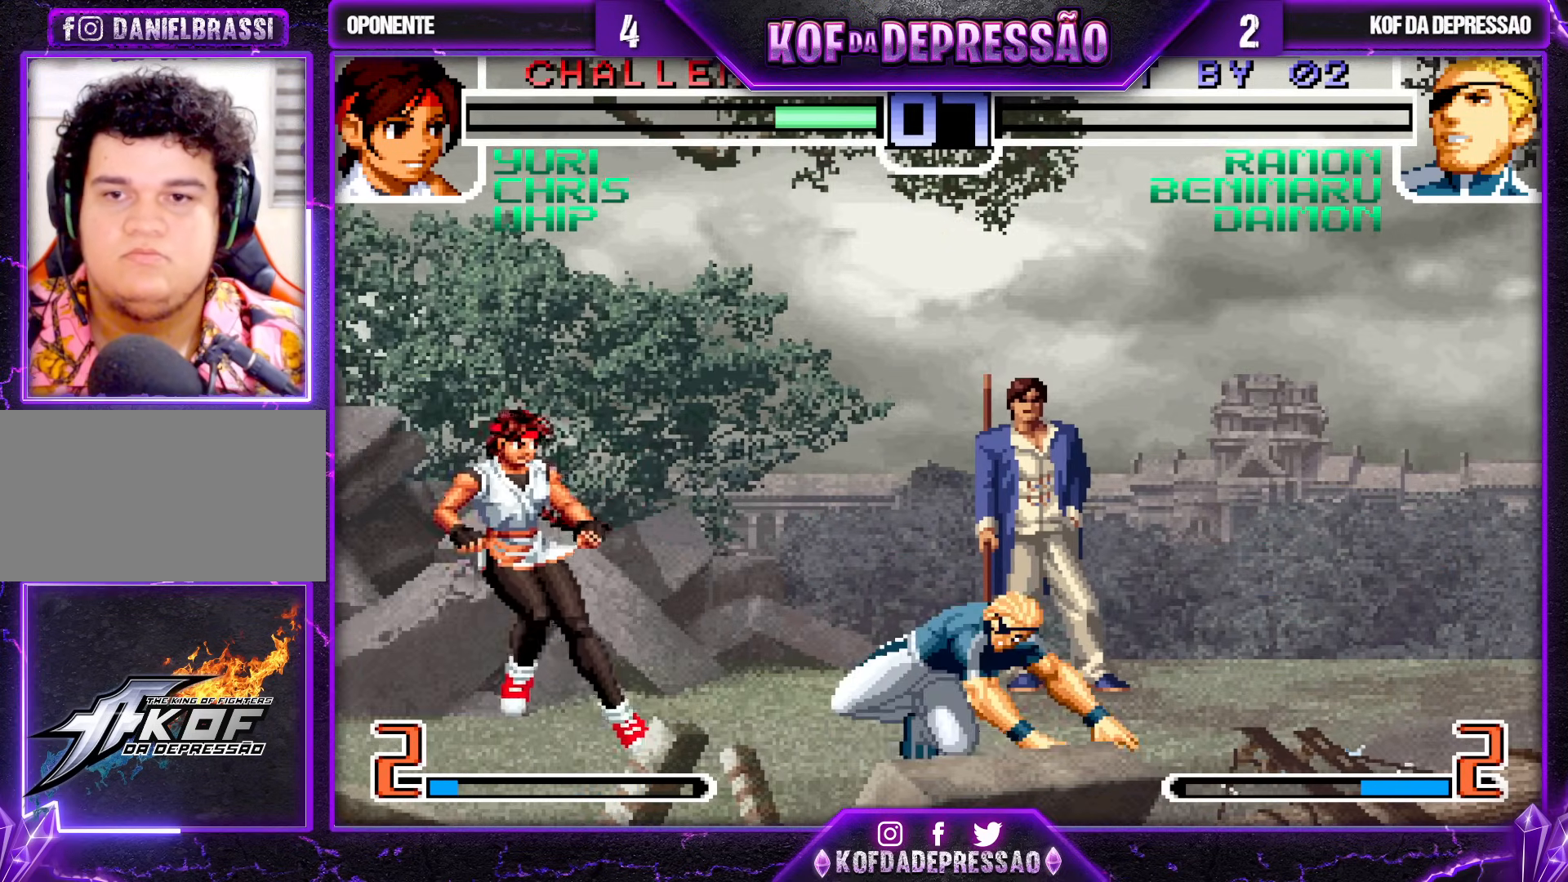
{"buttons": [], "left_stick": "down-right", "events": [[67, "left_stick", "up-left"], [150, "left_stick", "center"], [433, "left_stick", "right"], [500, "left_stick", "down-right"]]}
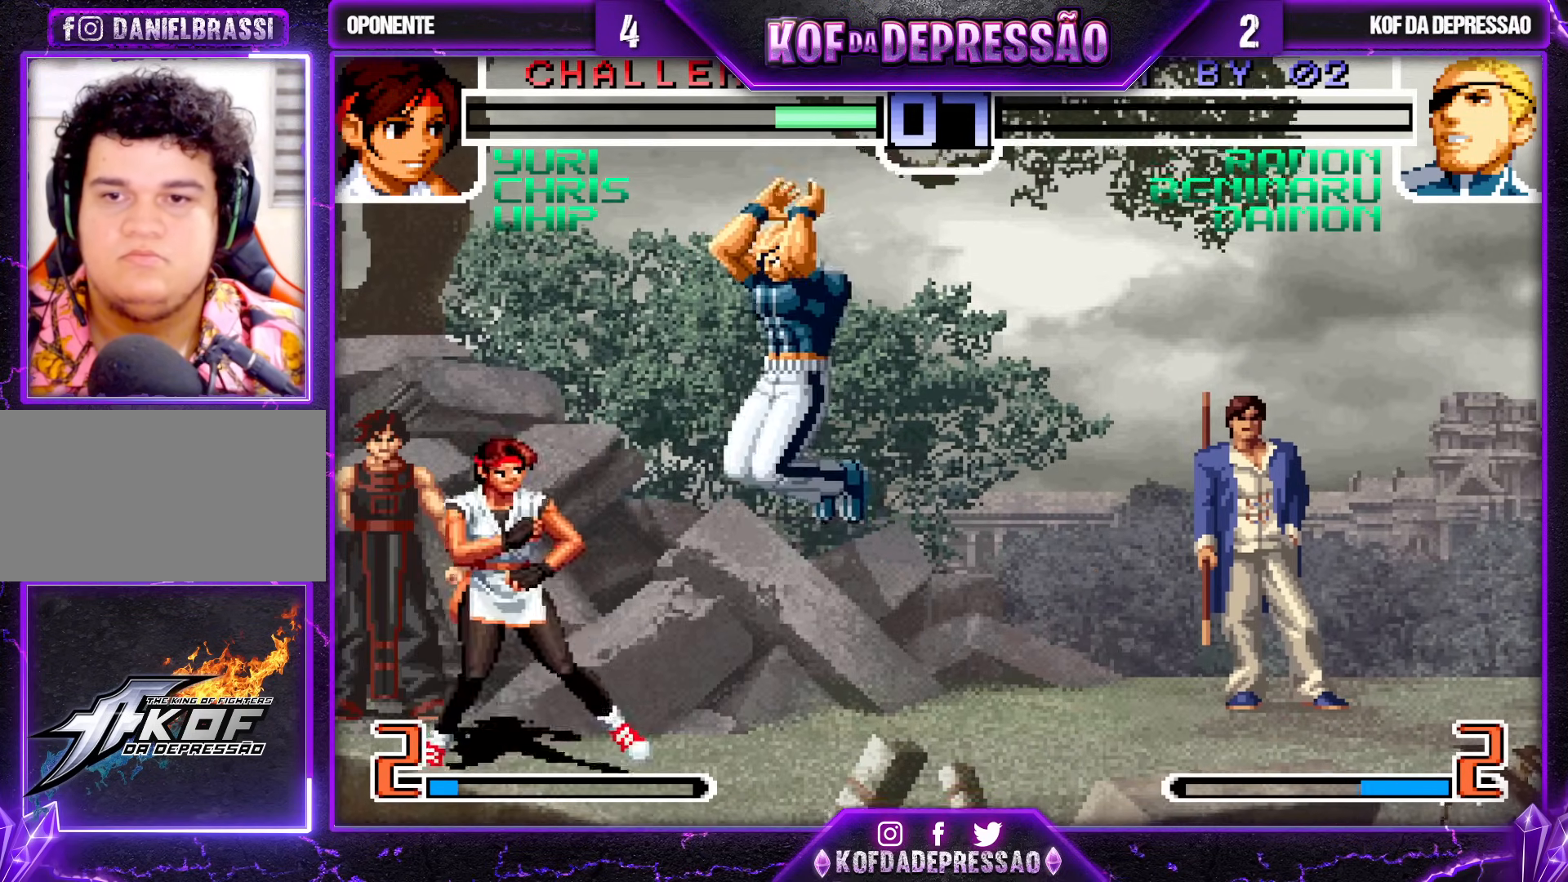
{"buttons": [], "left_stick": "center", "events": [[17, "left_stick", "down"], [100, "left_stick", "left"], [117, "R1", "down"], [217, "left_stick", "center"], [233, "R1", "up"], [333, "CROSS", "down"], [400, "CROSS", "up"]]}
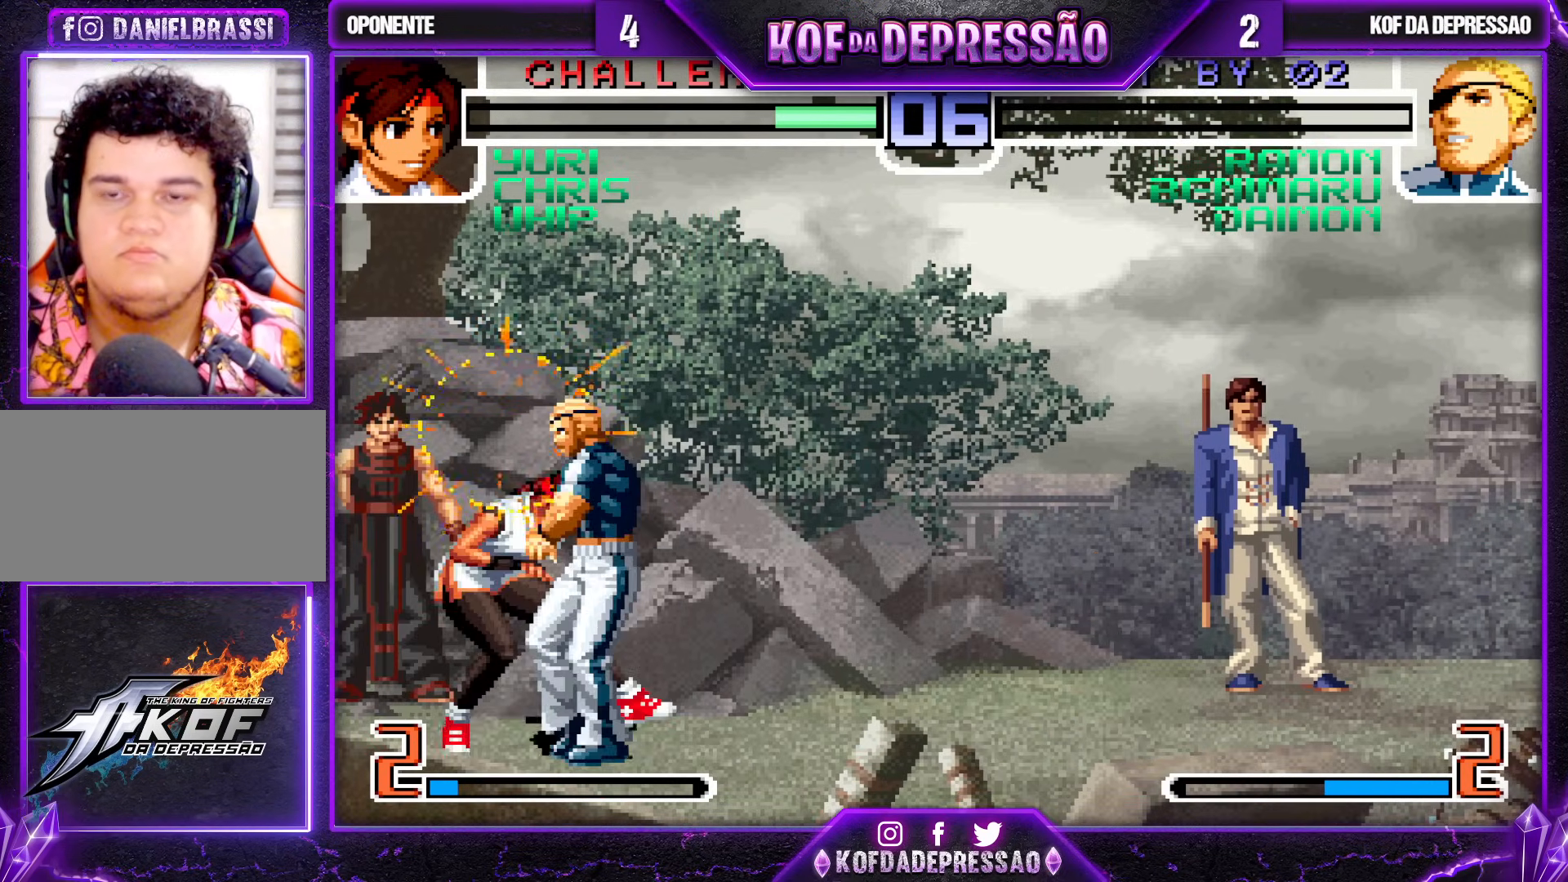
{"buttons": ["CROSS", "SQUARE", "TRIANGLE", "R1"], "left_stick": "center", "events": [[50, "R1", "down"], [50, "TRIANGLE", "down"], [67, "SQUARE", "down"], [100, "R1", "up"], [100, "TRIANGLE", "up"], [117, "SQUARE", "up"], [250, "CROSS", "down"], [250, "R1", "down"], [250, "SQUARE", "down"], [250, "TRIANGLE", "down"], [317, "TRIANGLE", "up"], [333, "TRIANGLE", "down"]]}
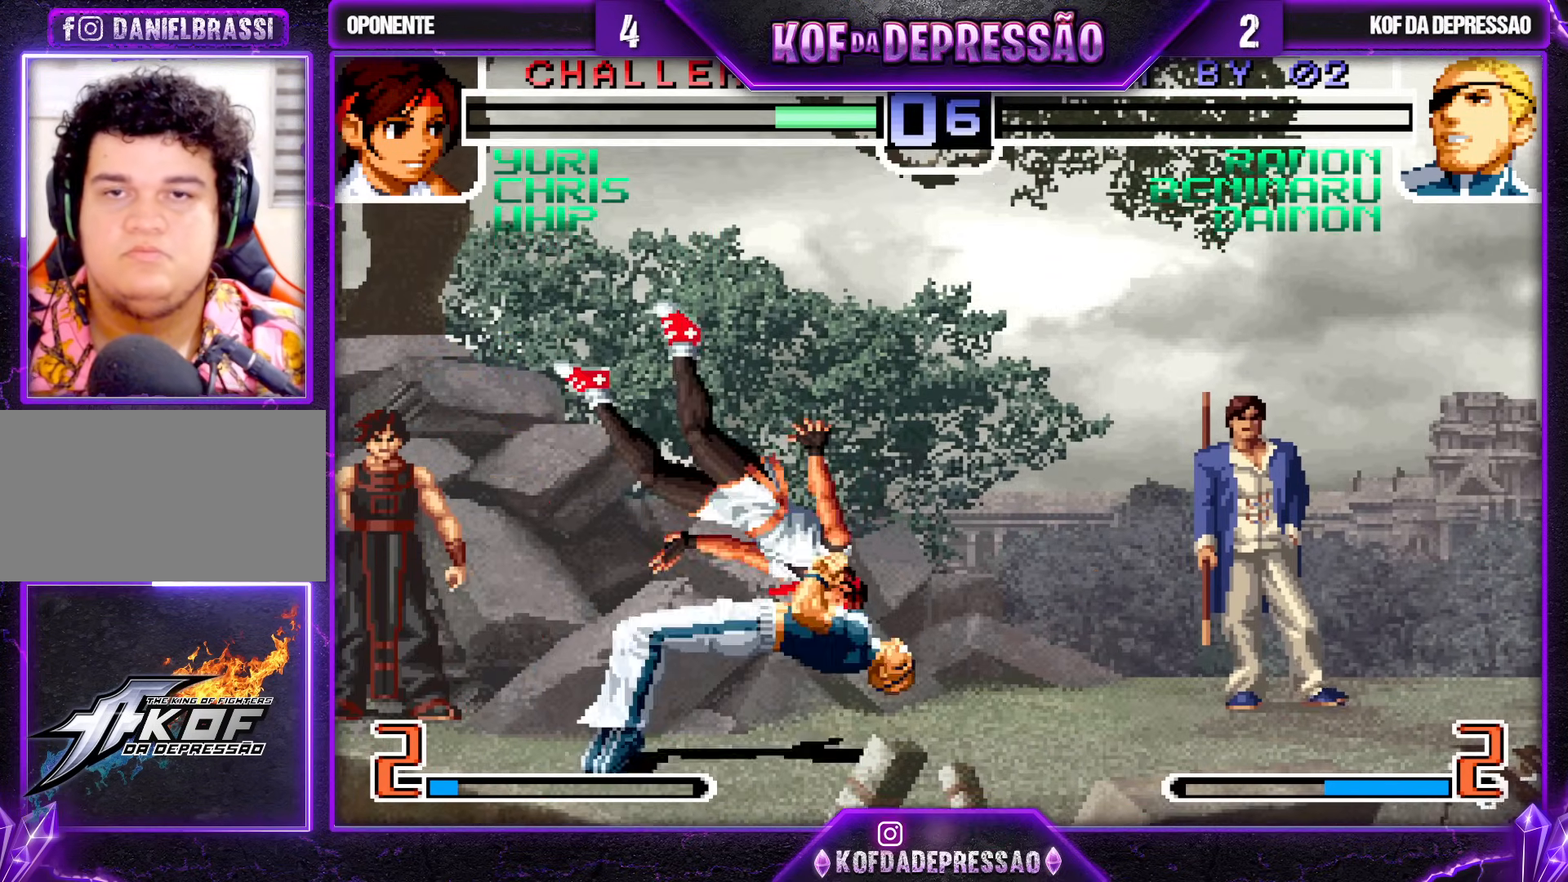
{"buttons": [], "left_stick": "center", "events": [[367, "CROSS", "up"], [400, "SQUARE", "up"], [400, "TRIANGLE", "up"], [450, "R1", "up"]]}
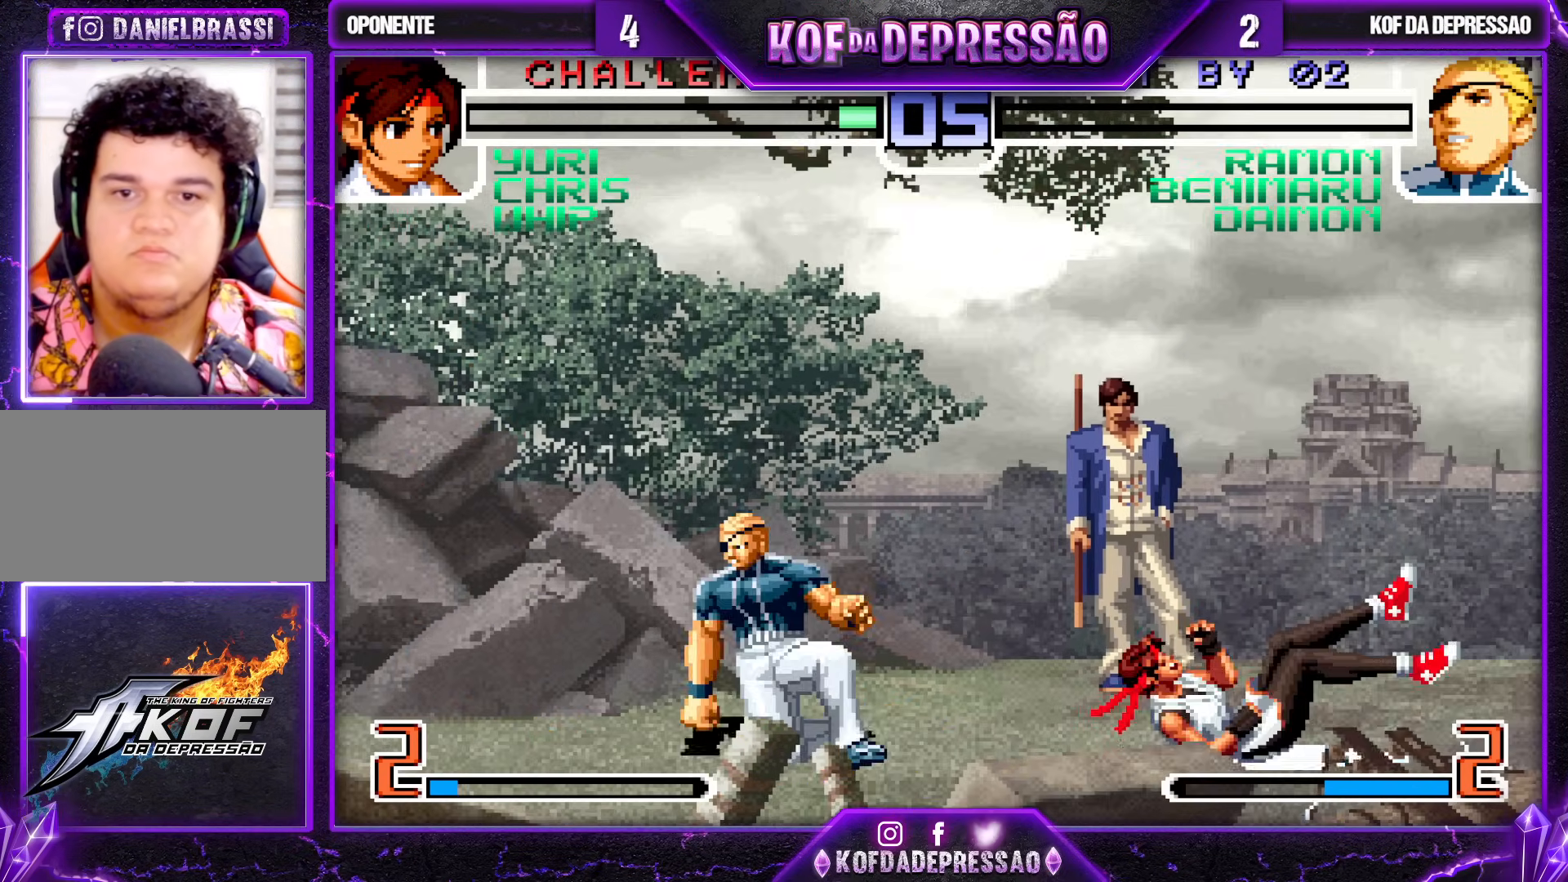
{"buttons": [], "left_stick": "center", "events": [[33, "left_stick", "right"], [100, "left_stick", "center"], [167, "left_stick", "down-right"], [233, "left_stick", "up-right"], [300, "left_stick", "center"]]}
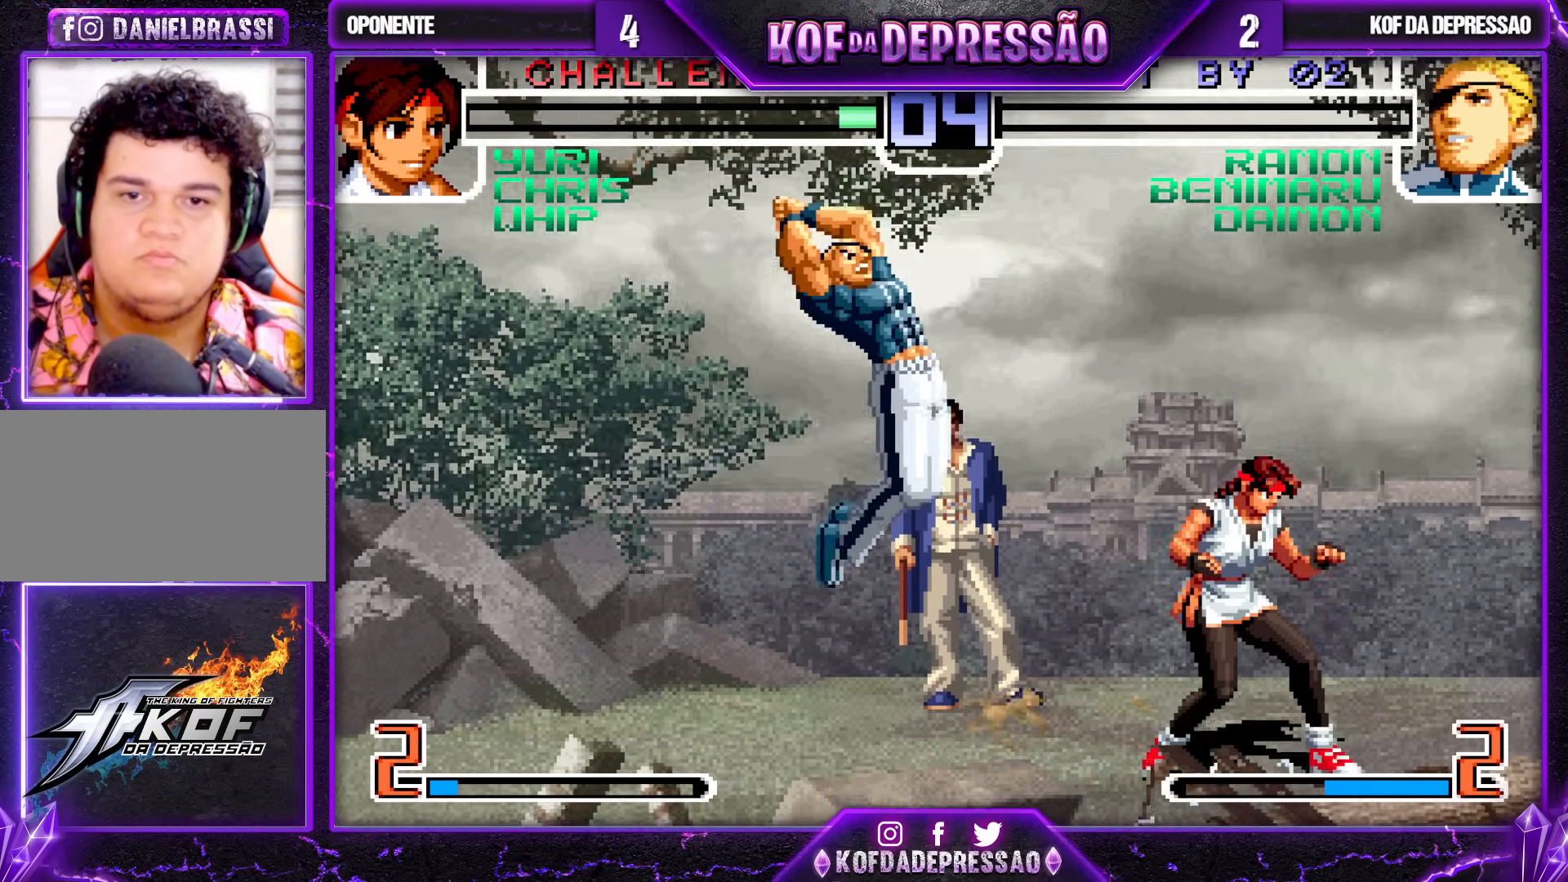
{"buttons": [], "left_stick": "up-right", "events": [[67, "left_stick", "left"], [167, "left_stick", "down"], [300, "left_stick", "up-right"], [433, "CROSS", "down"], [433, "R1", "down"], [483, "CROSS", "up"], [483, "R1", "up"]]}